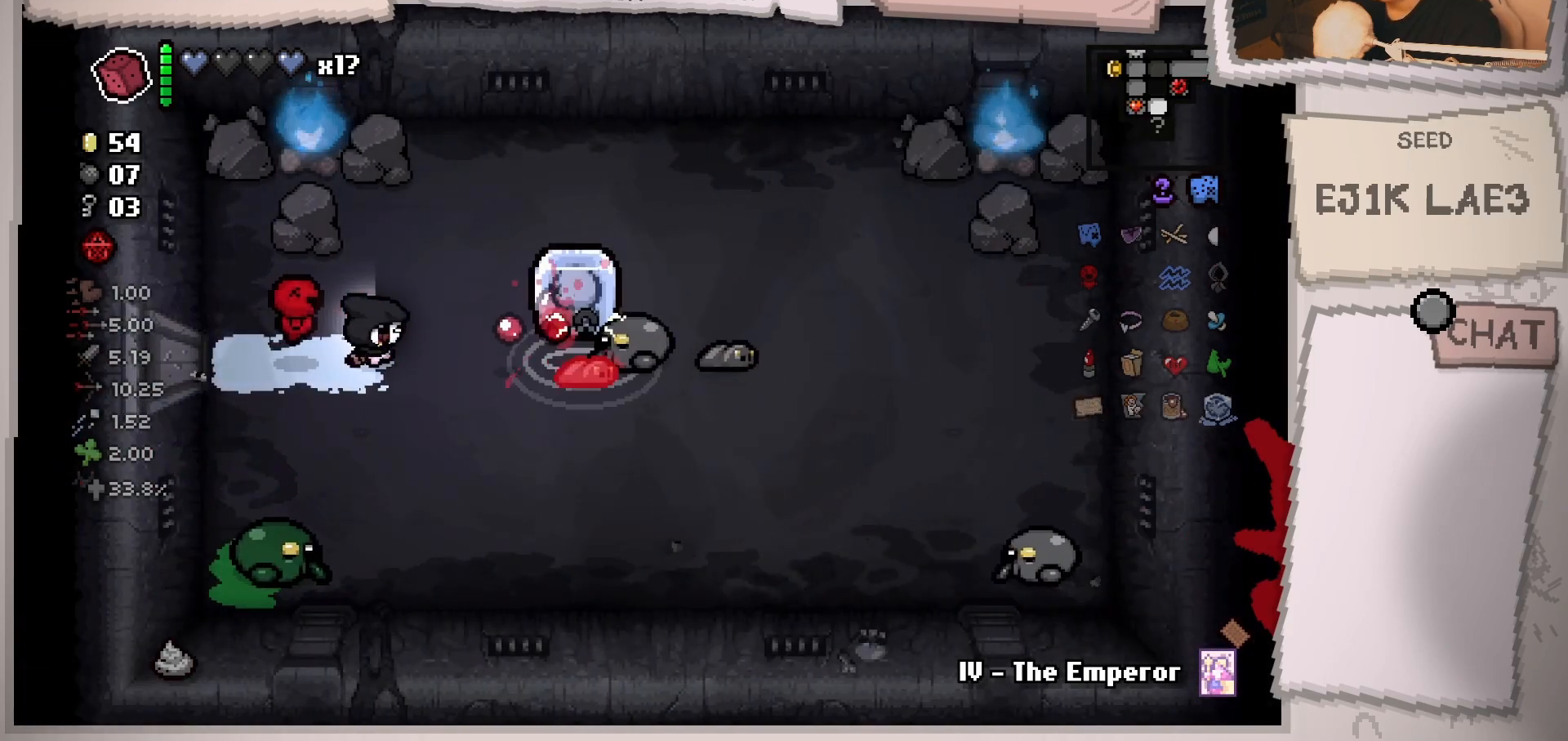
Gameplay with a controller (Xbox layout); each line is a JSON object with the inputs held at the frame after it. "events" lists button and stick changes between this image and that frame as [ms after this image, input, new state], when the widget could be followed in between. Not read: L3 R3.
{"buttons": [], "left_stick": "up-right", "right_stick": "down", "events": [[67, "left_stick", "up"], [167, "right_stick", "down-right"], [267, "left_stick", "up-right"], [501, "right_stick", "down"]]}
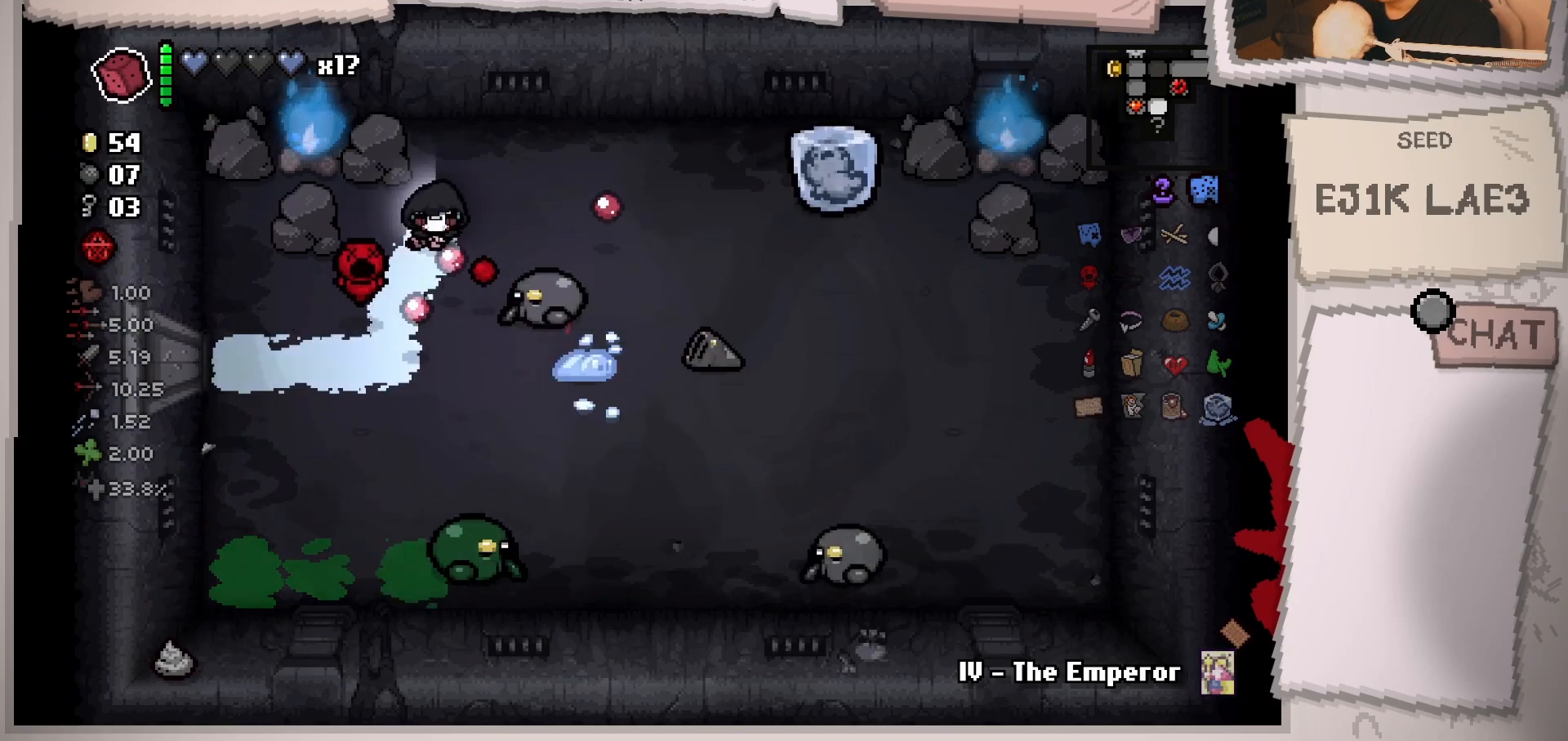
{"buttons": [], "left_stick": "down-right", "right_stick": "down-left", "events": [[233, "left_stick", "right"], [300, "right_stick", "down-left"], [467, "left_stick", "down-right"]]}
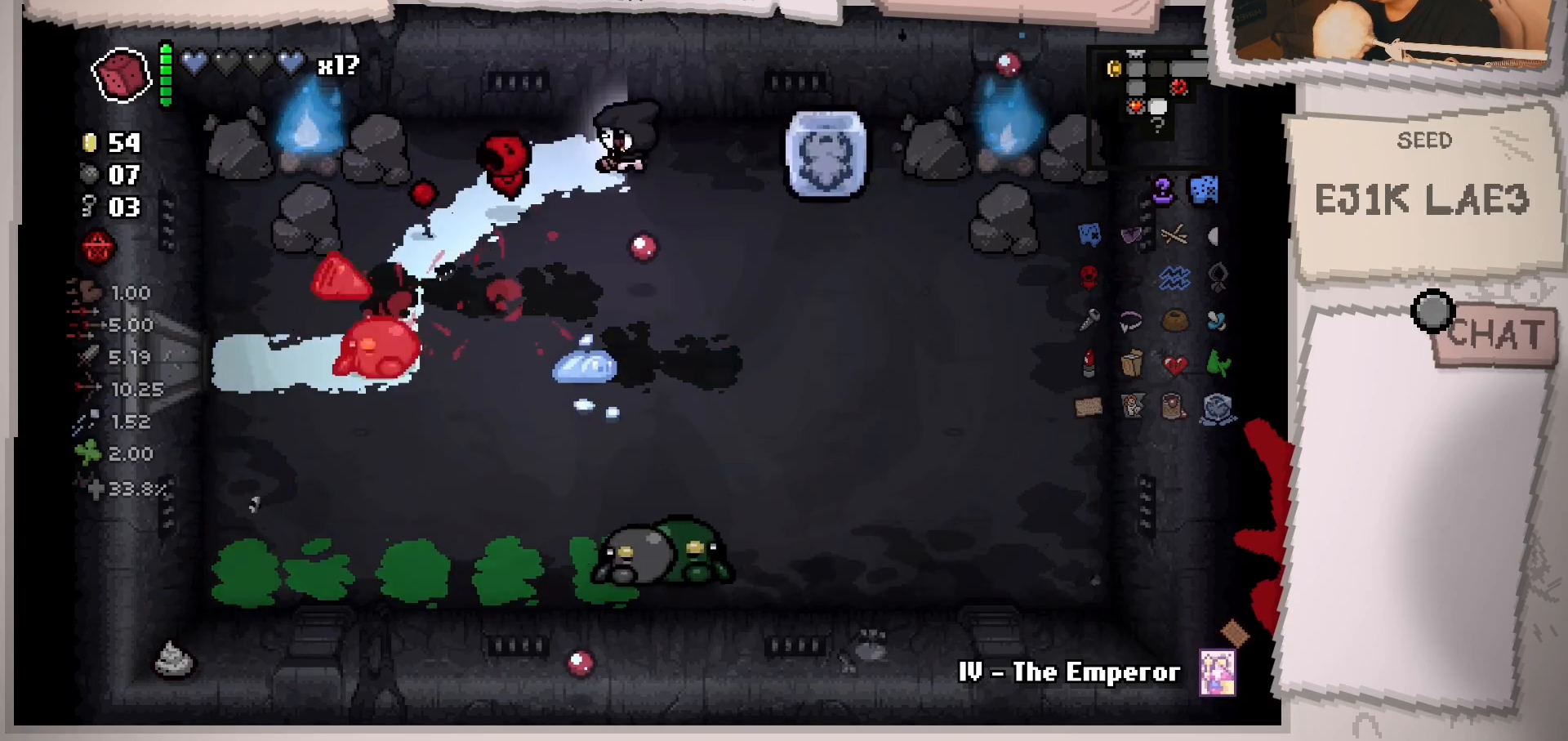
{"buttons": [], "left_stick": "right", "right_stick": "left", "events": [[67, "right_stick", "left"], [484, "left_stick", "right"]]}
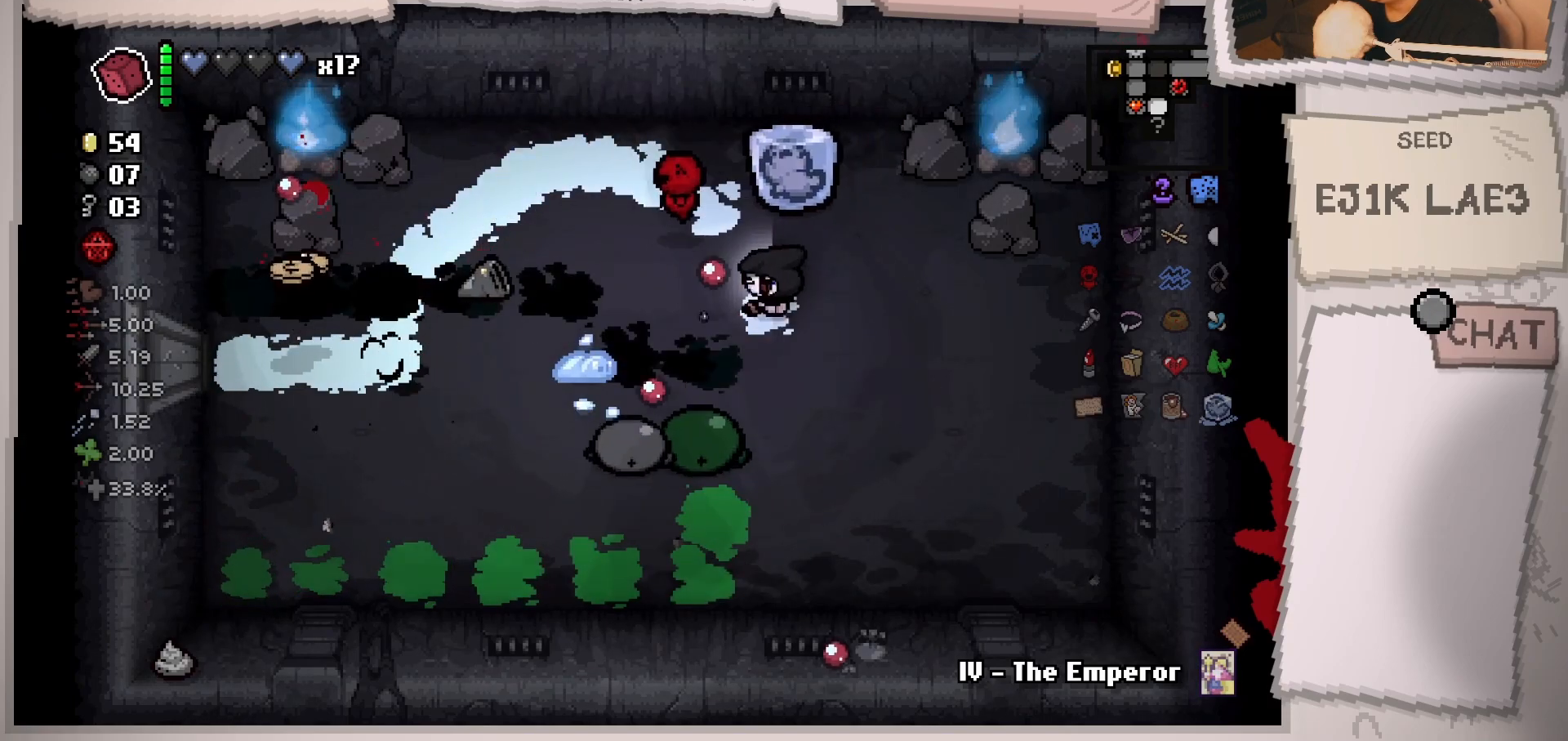
{"buttons": [], "left_stick": "down-right", "right_stick": "left", "events": [[117, "left_stick", "center"], [233, "left_stick", "right"], [383, "left_stick", "down-right"]]}
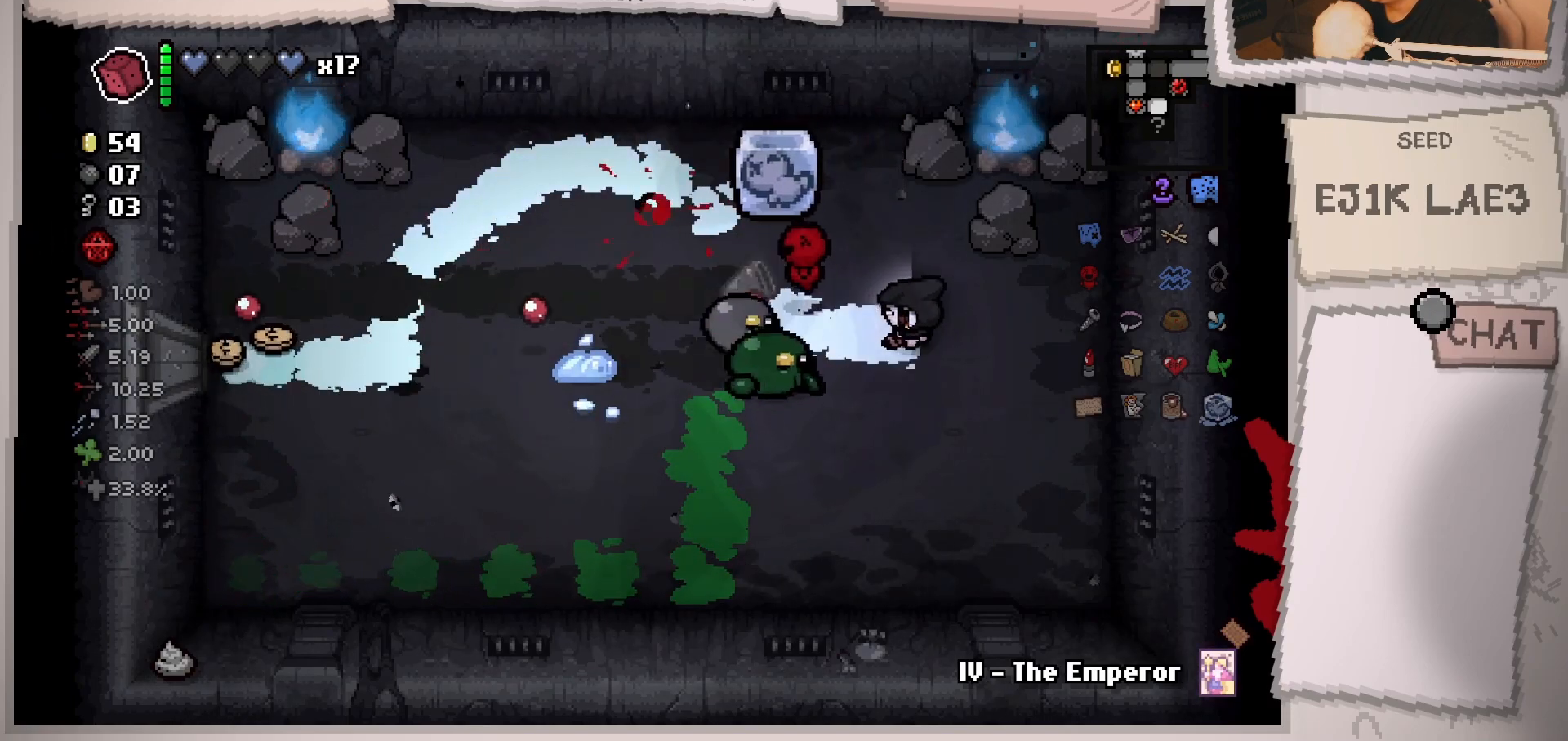
{"buttons": [], "left_stick": "down-left", "right_stick": "up", "events": [[134, "right_stick", "up-left"], [217, "left_stick", "down"], [351, "left_stick", "down-left"], [401, "right_stick", "up"]]}
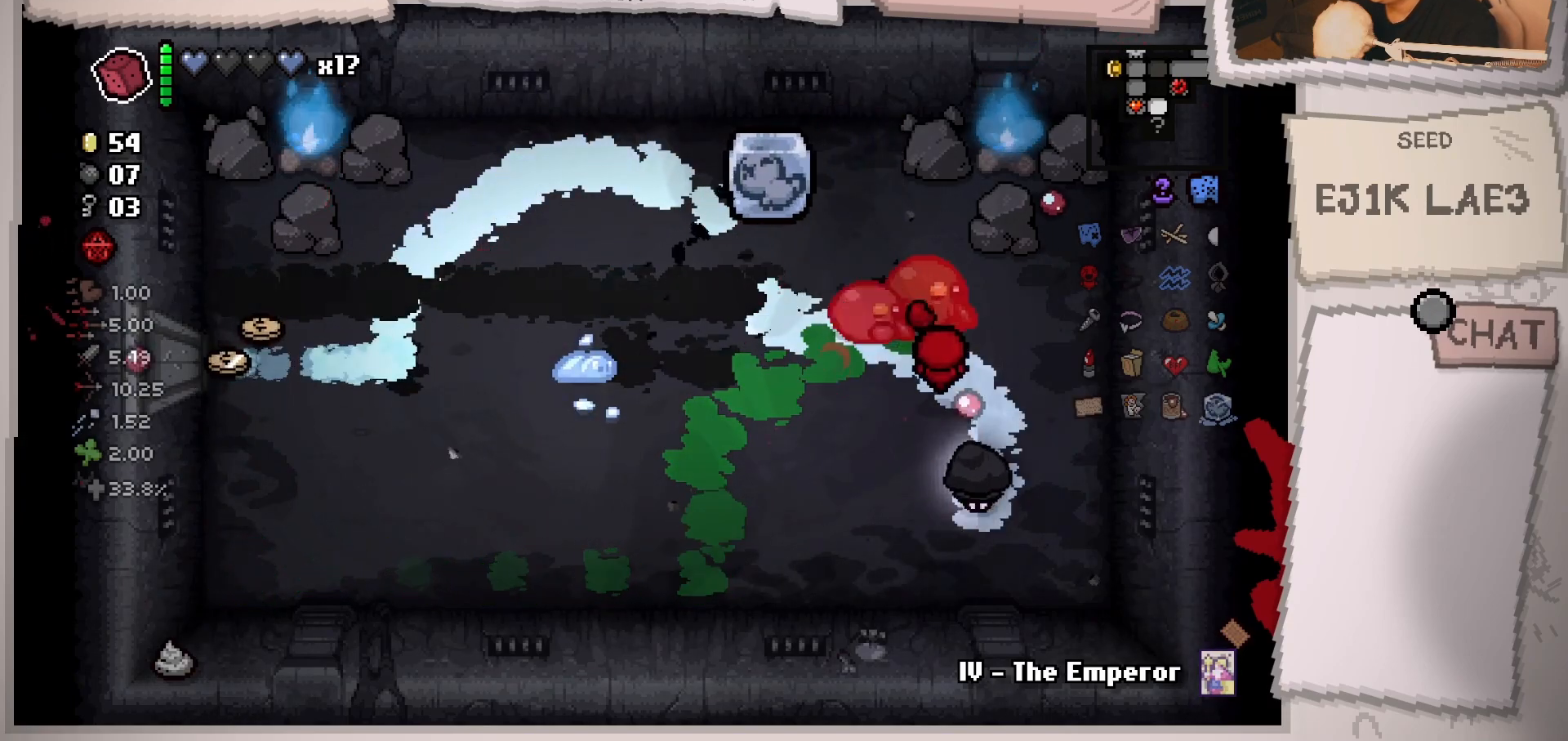
{"buttons": [], "left_stick": "center", "right_stick": "up", "events": [[133, "left_stick", "center"], [267, "left_stick", "down"], [450, "left_stick", "center"]]}
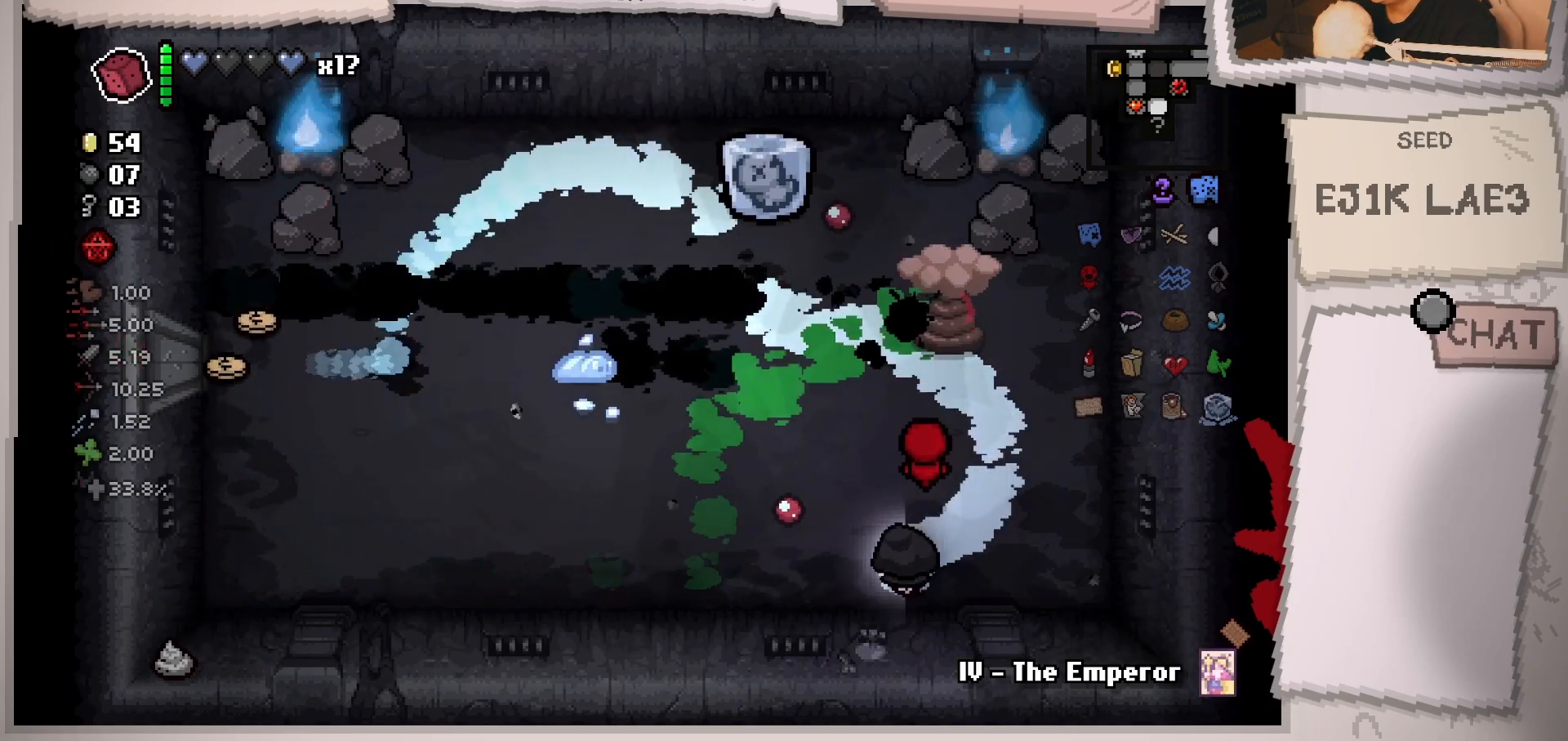
{"buttons": [], "left_stick": "left", "right_stick": "up", "events": [[50, "left_stick", "down-left"], [134, "left_stick", "left"]]}
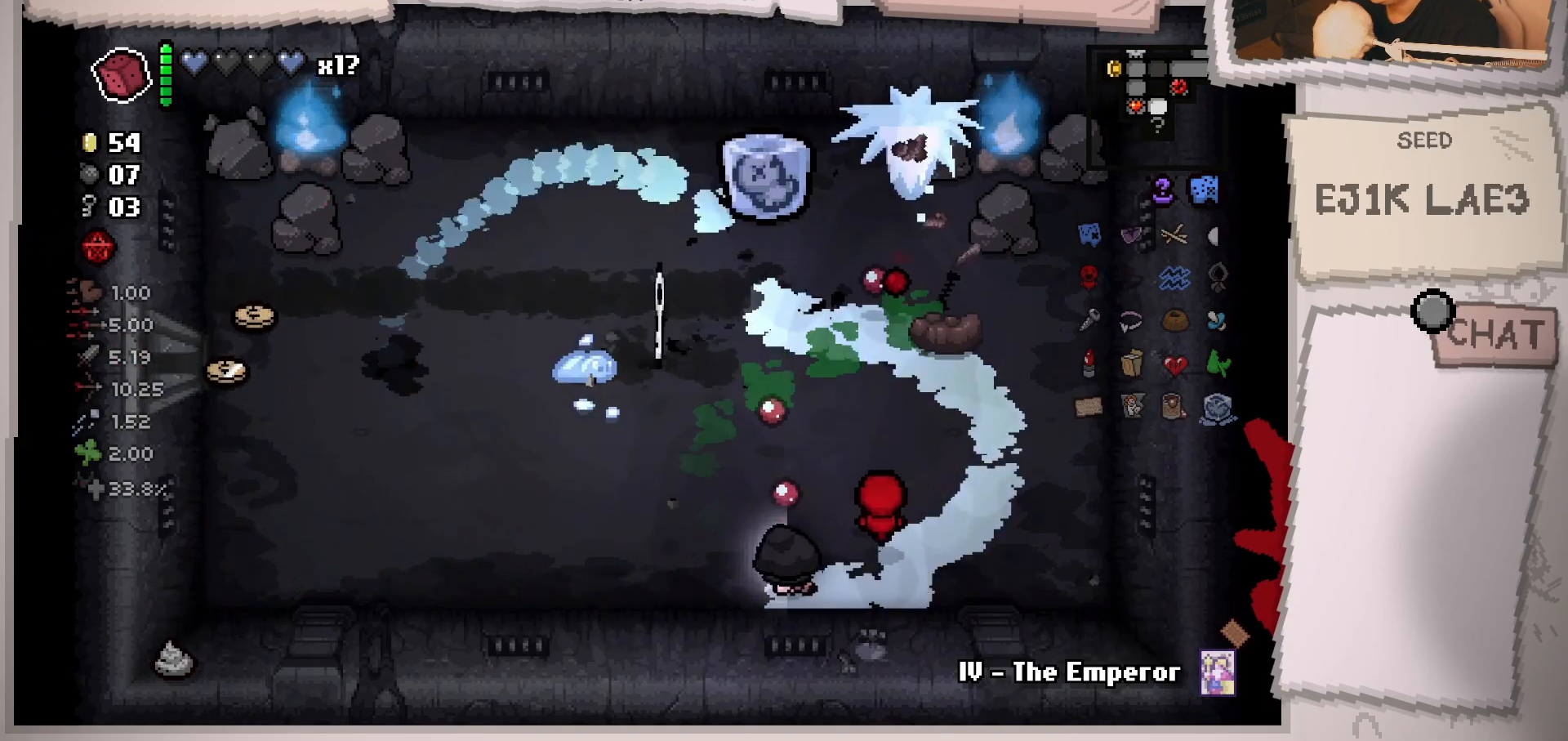
{"buttons": [], "left_stick": "up", "right_stick": "up", "events": [[150, "left_stick", "up-left"], [400, "left_stick", "up"]]}
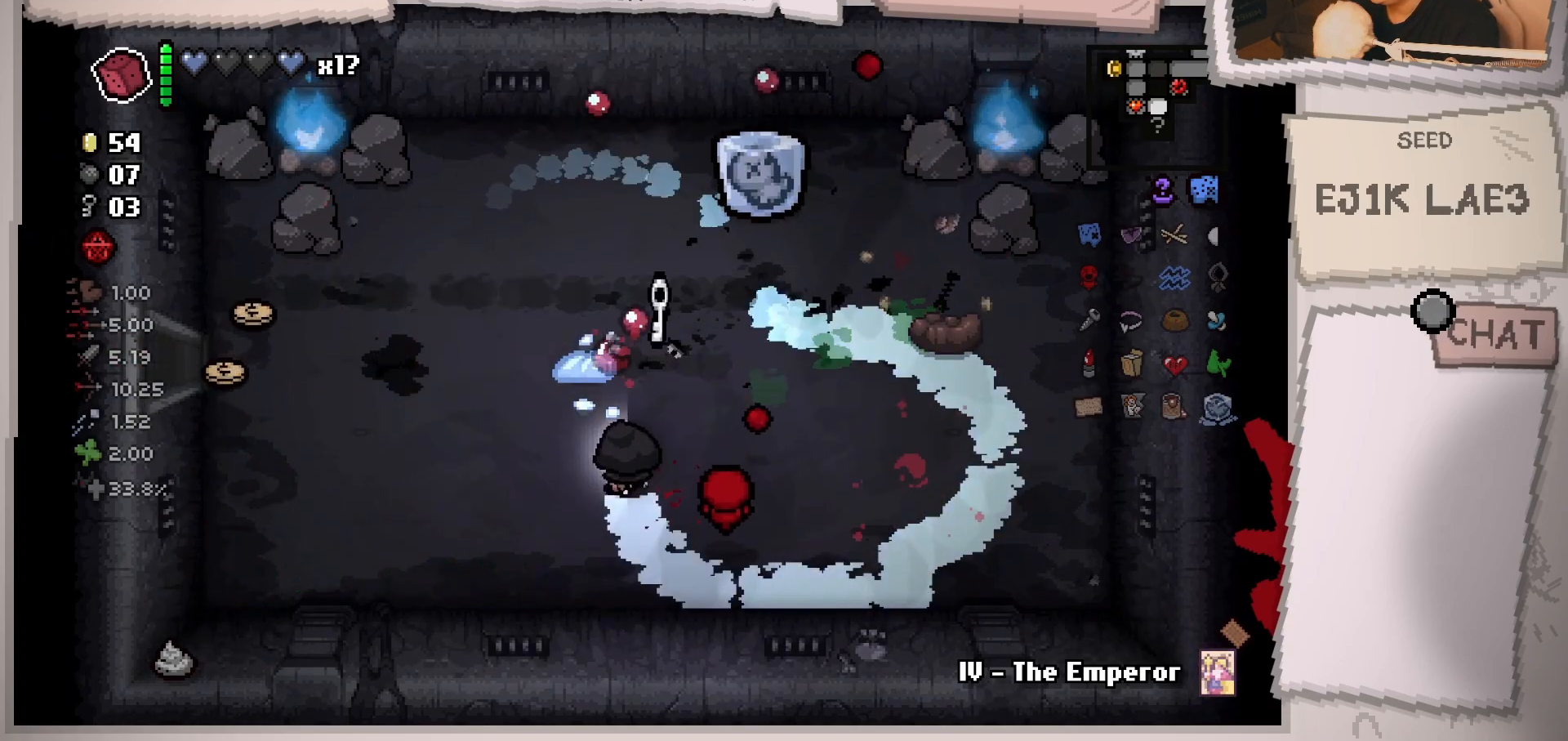
{"buttons": [], "left_stick": "down-left", "right_stick": "center", "events": [[150, "left_stick", "up-right"], [284, "right_stick", "center"], [317, "left_stick", "down-right"], [367, "left_stick", "down"], [467, "left_stick", "down-left"]]}
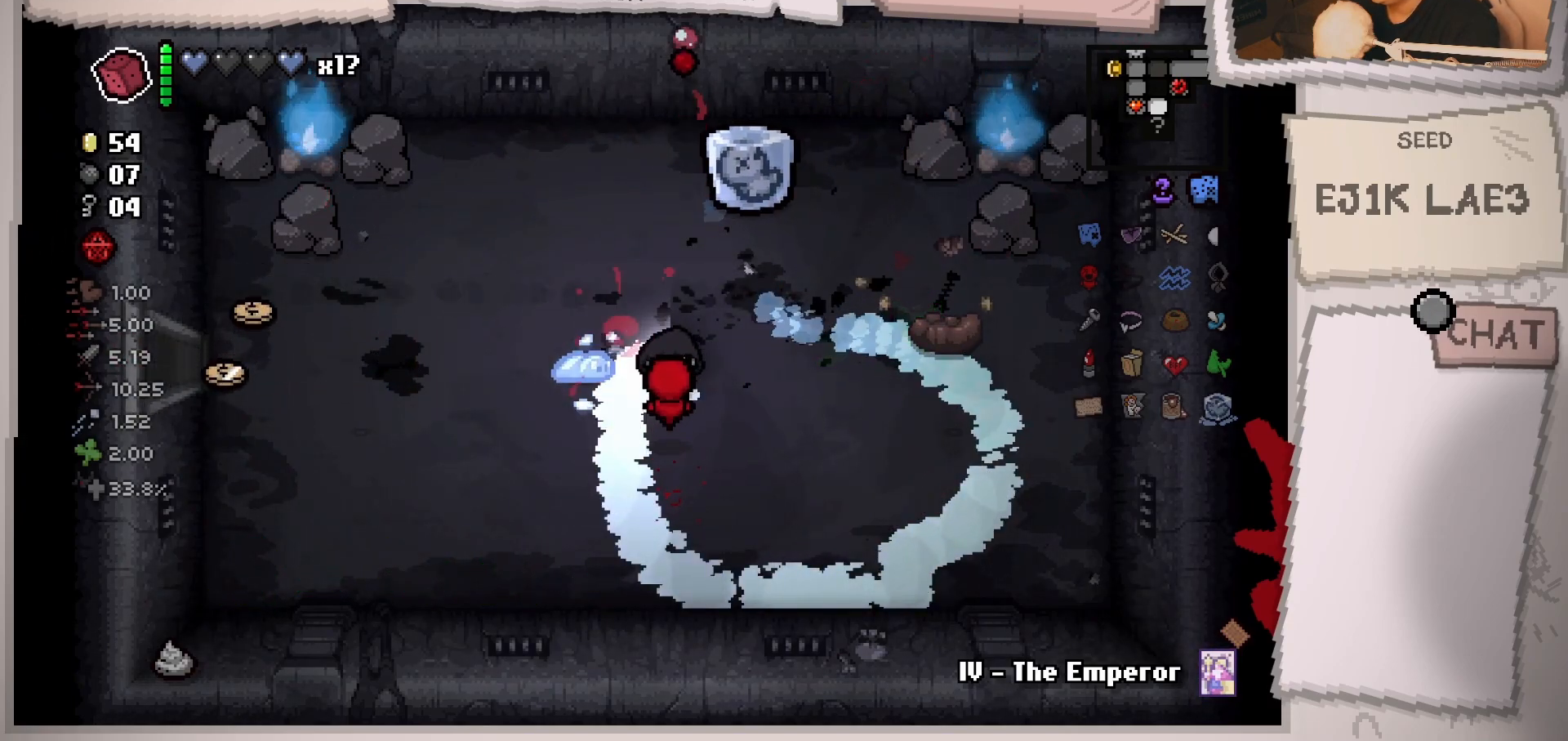
{"buttons": [], "left_stick": "down-right", "right_stick": "center", "events": [[150, "left_stick", "up-left"], [333, "left_stick", "up-right"], [450, "left_stick", "down-right"]]}
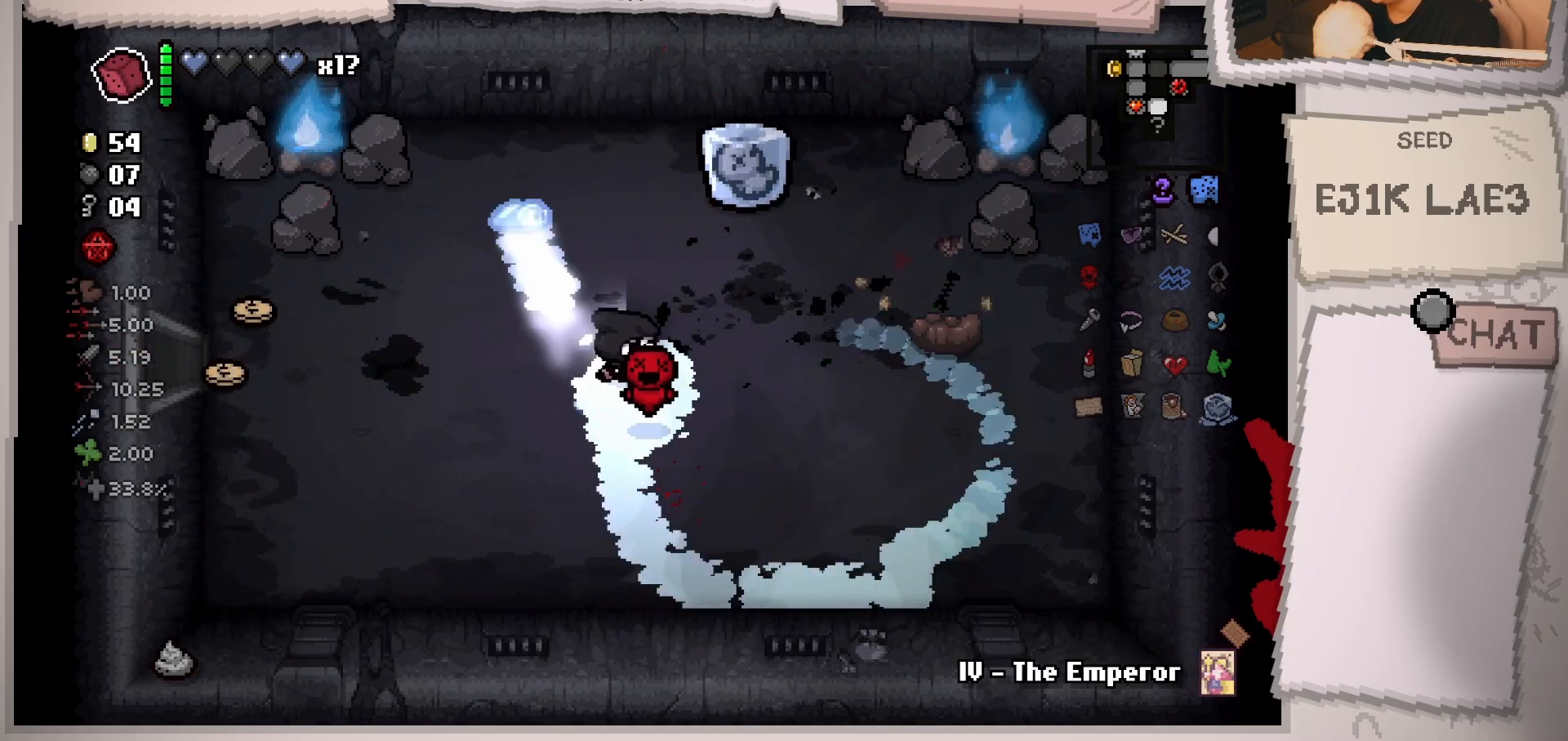
{"buttons": [], "left_stick": "down", "right_stick": "center", "events": [[100, "left_stick", "down"]]}
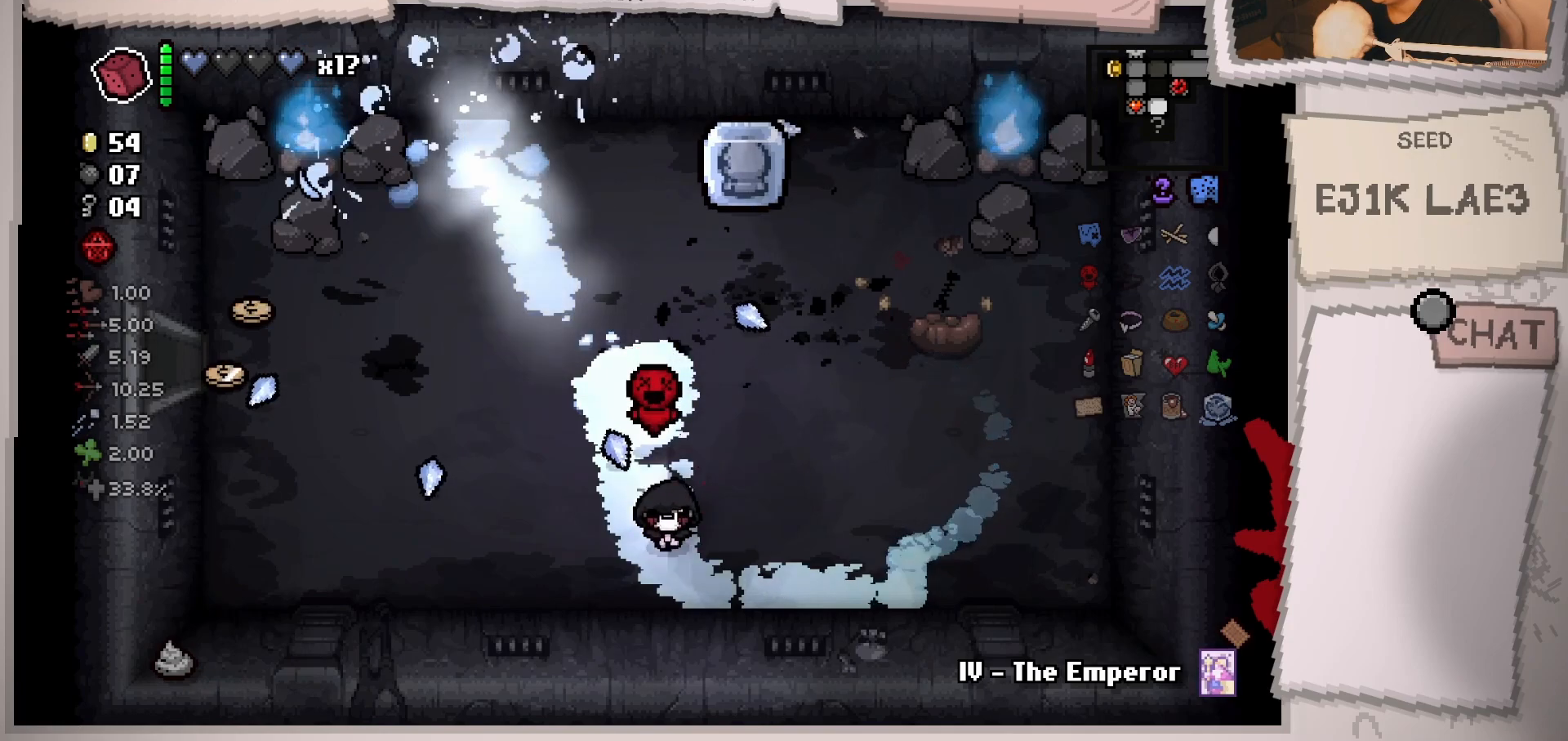
{"buttons": [], "left_stick": "up", "right_stick": "center", "events": [[83, "left_stick", "center"], [184, "L1", "down"], [184, "left_stick", "up"], [300, "L1", "up"]]}
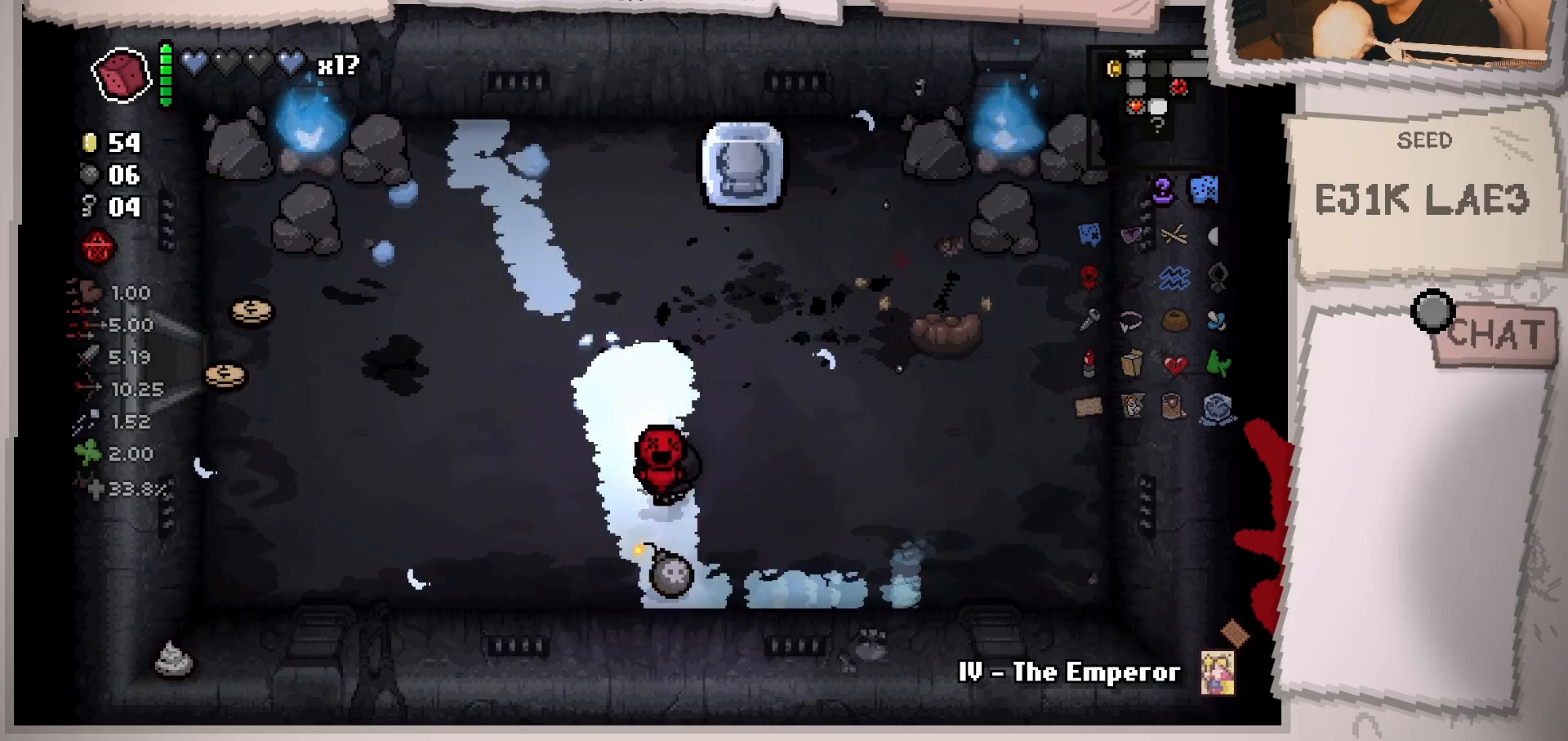
{"buttons": [], "left_stick": "left", "right_stick": "center", "events": [[33, "left_stick", "up-left"], [233, "left_stick", "left"]]}
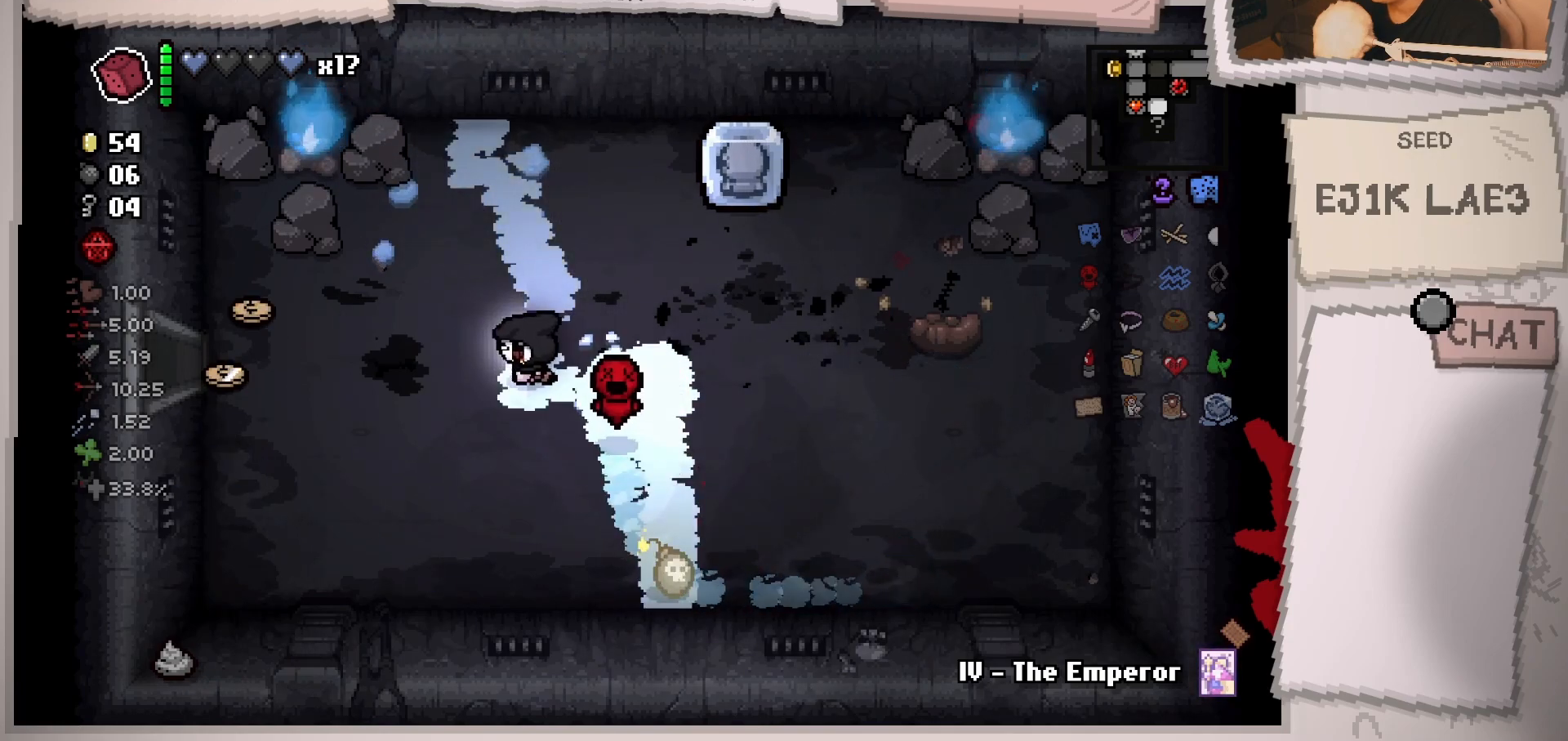
{"buttons": [], "left_stick": "up-left", "right_stick": "center", "events": [[250, "left_stick", "up-left"]]}
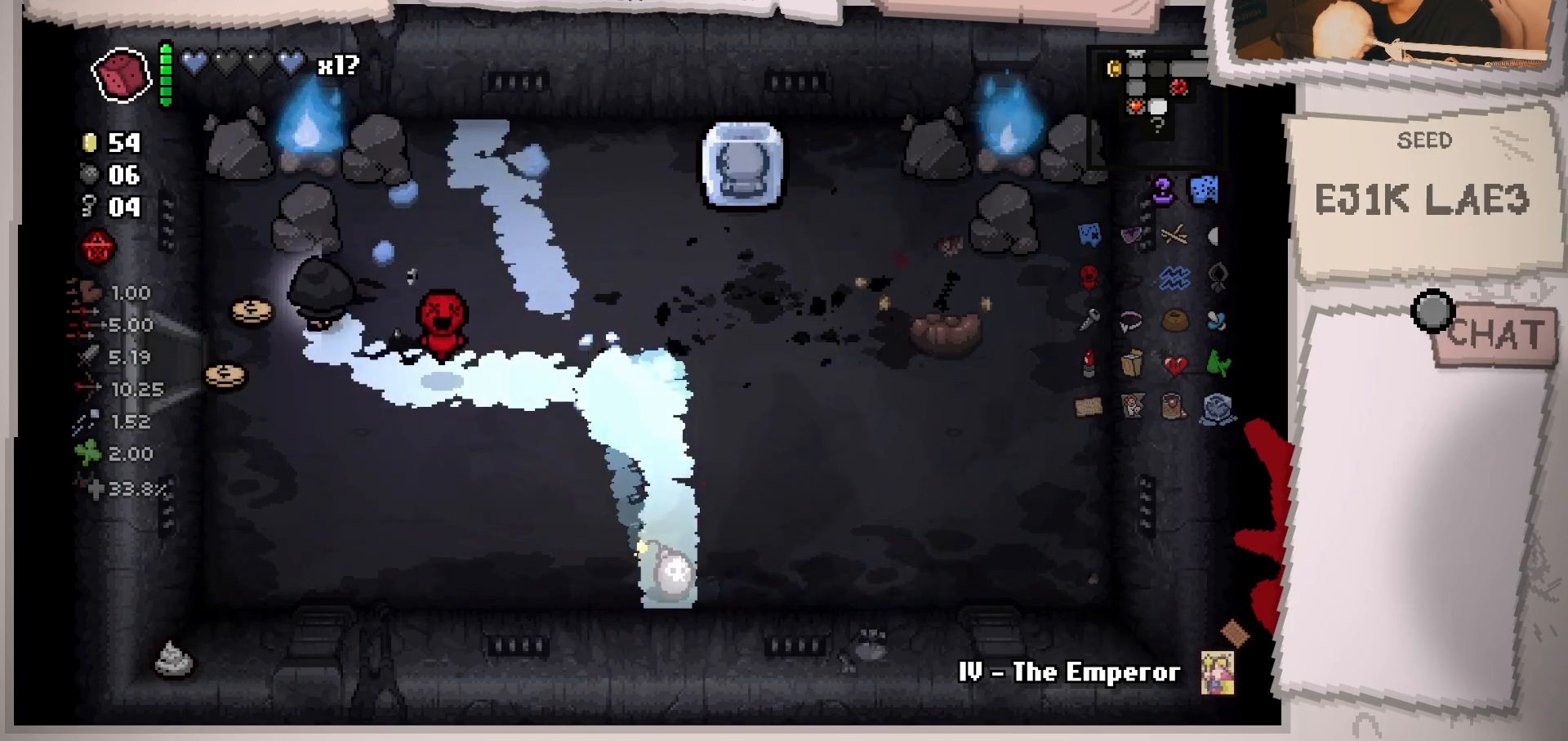
{"buttons": [], "left_stick": "right", "right_stick": "center", "events": [[66, "left_stick", "down-left"], [150, "left_stick", "down"], [317, "left_stick", "down-right"], [450, "left_stick", "right"]]}
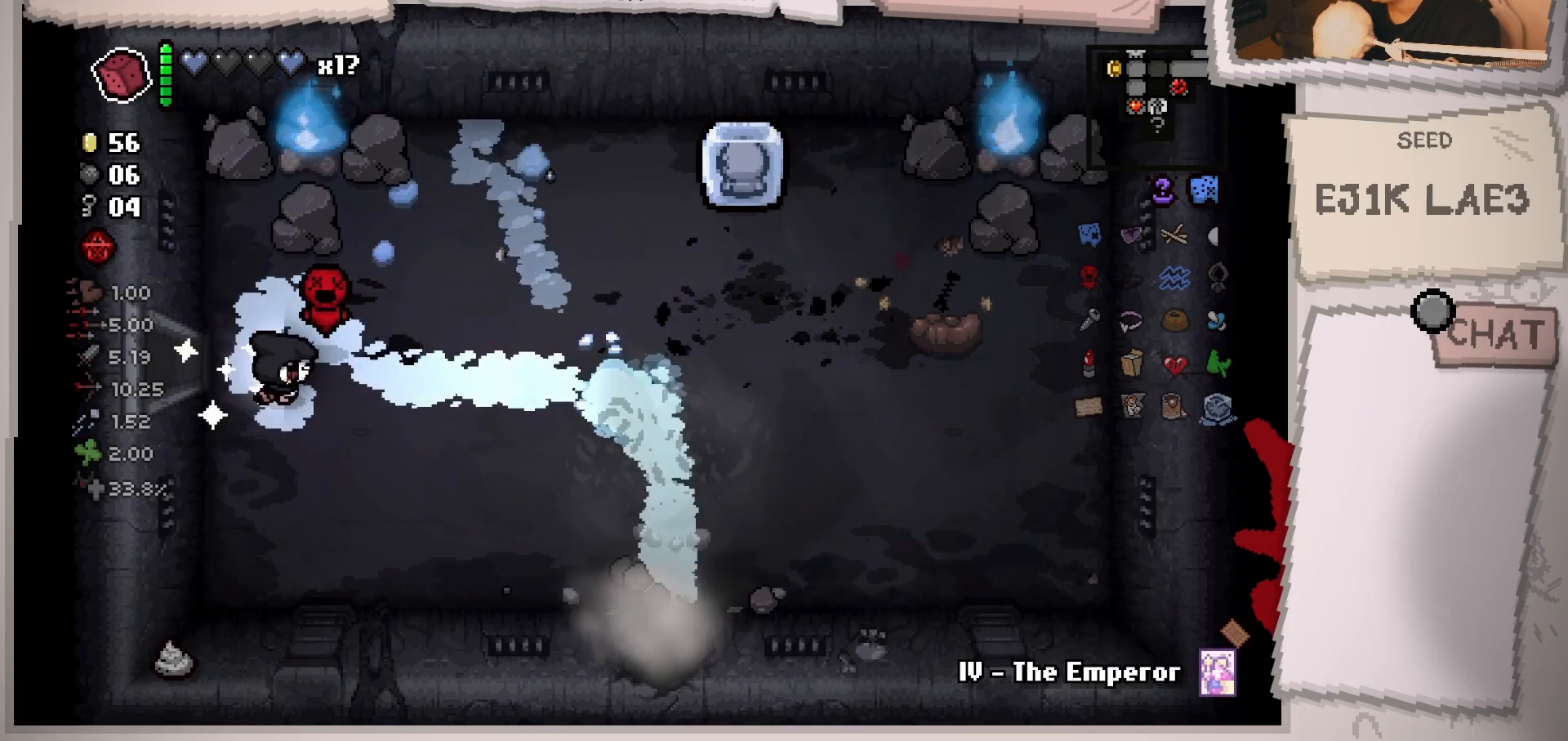
{"buttons": [], "left_stick": "up-right", "right_stick": "right", "events": [[284, "left_stick", "up-right"], [317, "right_stick", "right"]]}
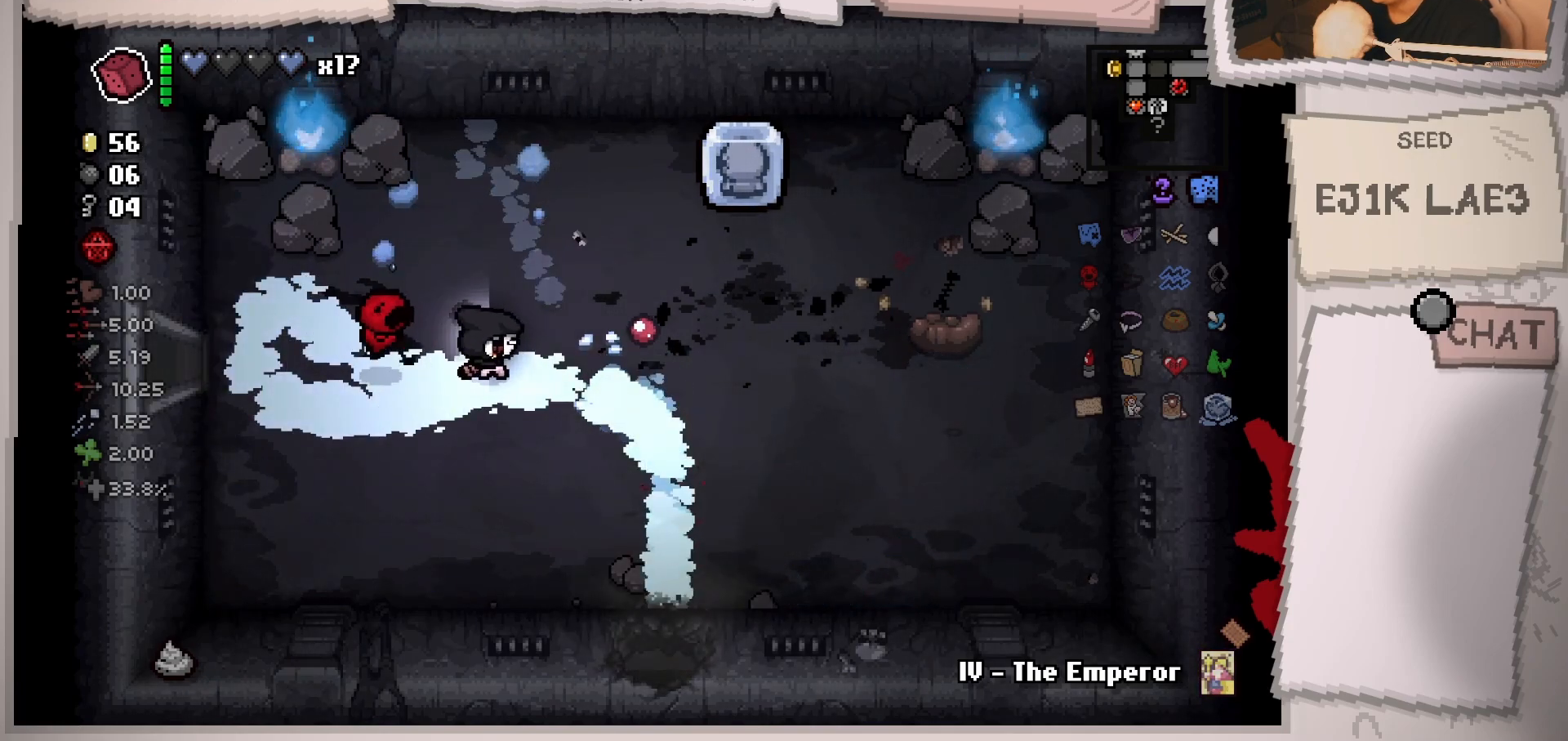
{"buttons": [], "left_stick": "right", "right_stick": "right", "events": [[50, "left_stick", "right"]]}
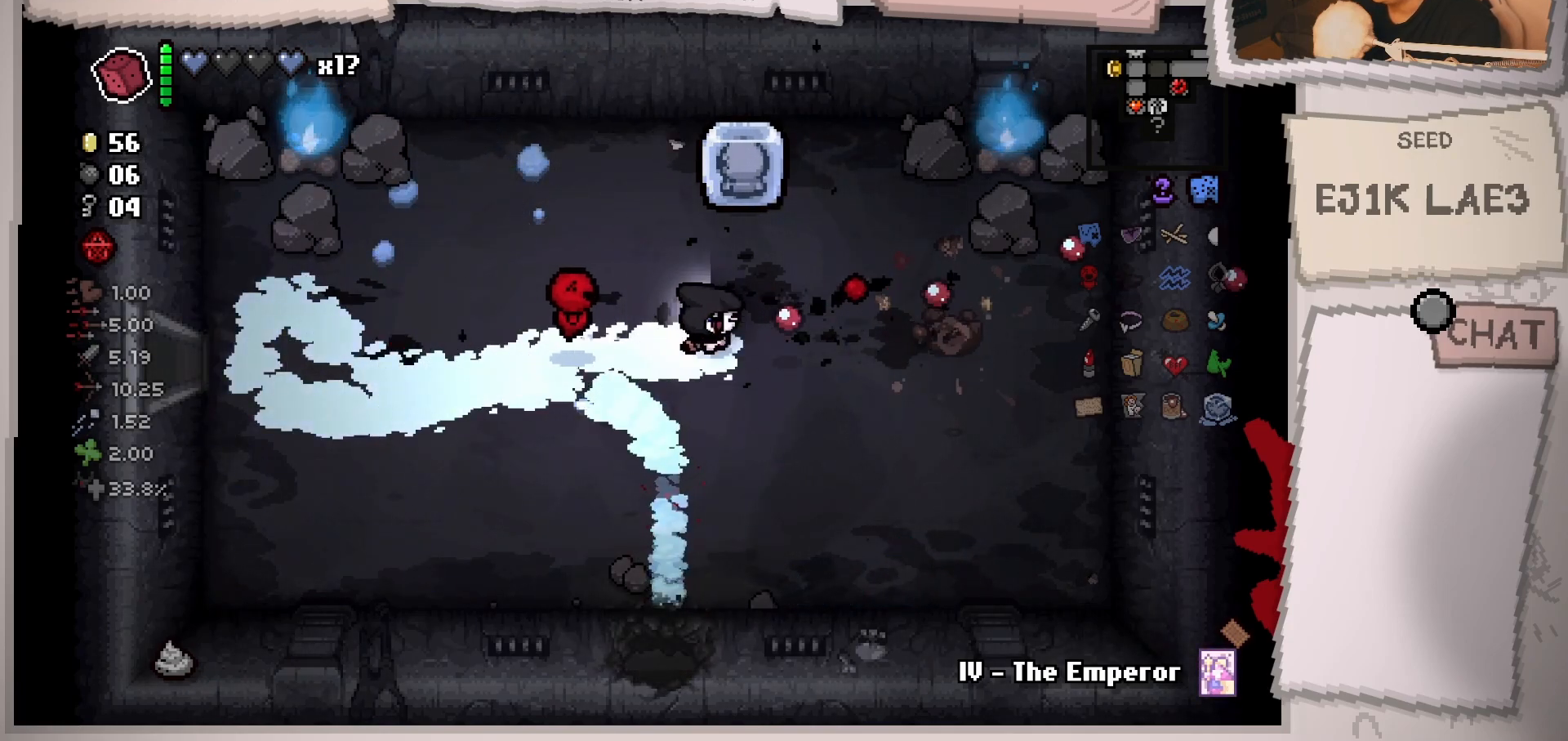
{"buttons": [], "left_stick": "down", "right_stick": "right", "events": [[50, "left_stick", "center"], [100, "left_stick", "down-left"], [501, "left_stick", "down"]]}
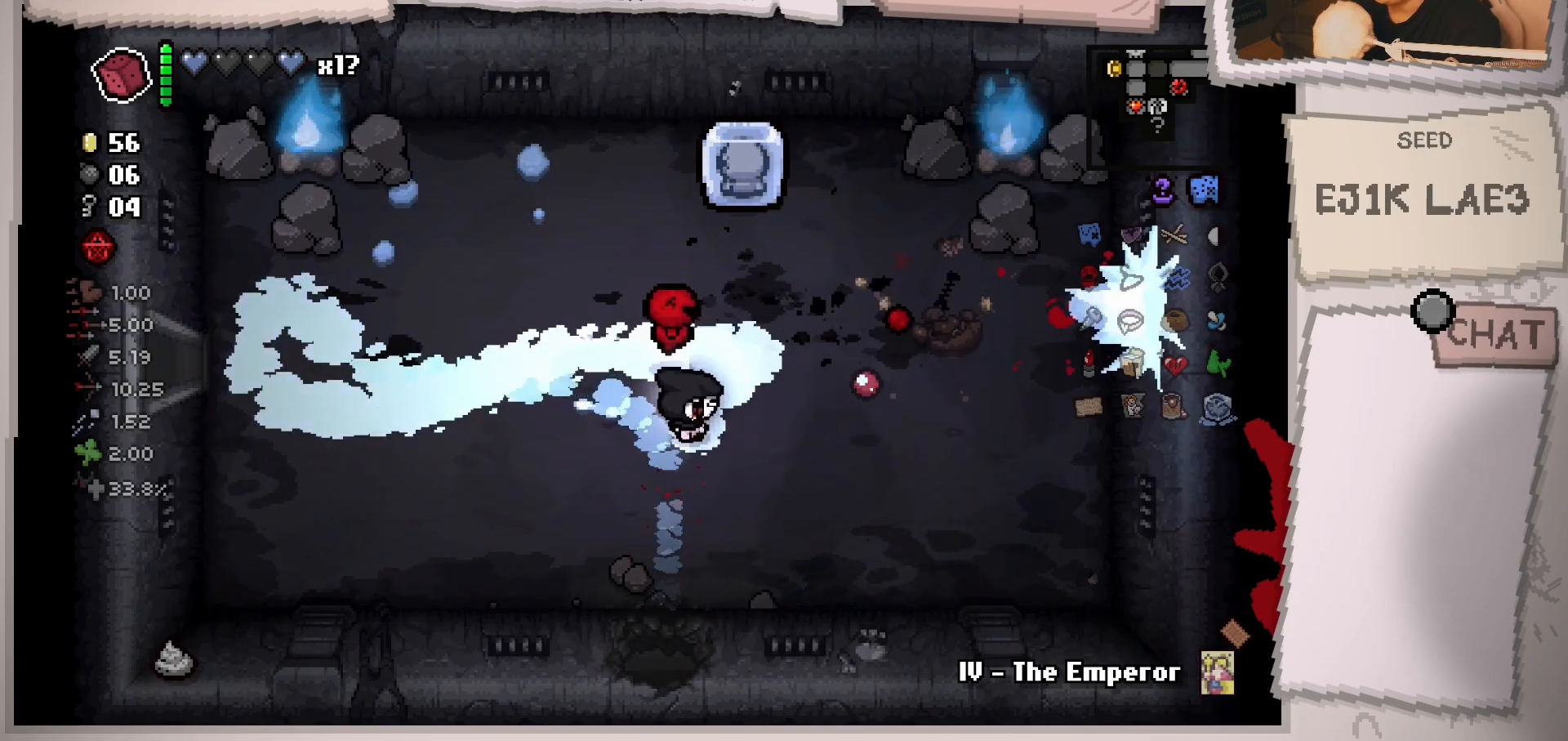
{"buttons": [], "left_stick": "down", "right_stick": "center", "events": [[183, "right_stick", "center"]]}
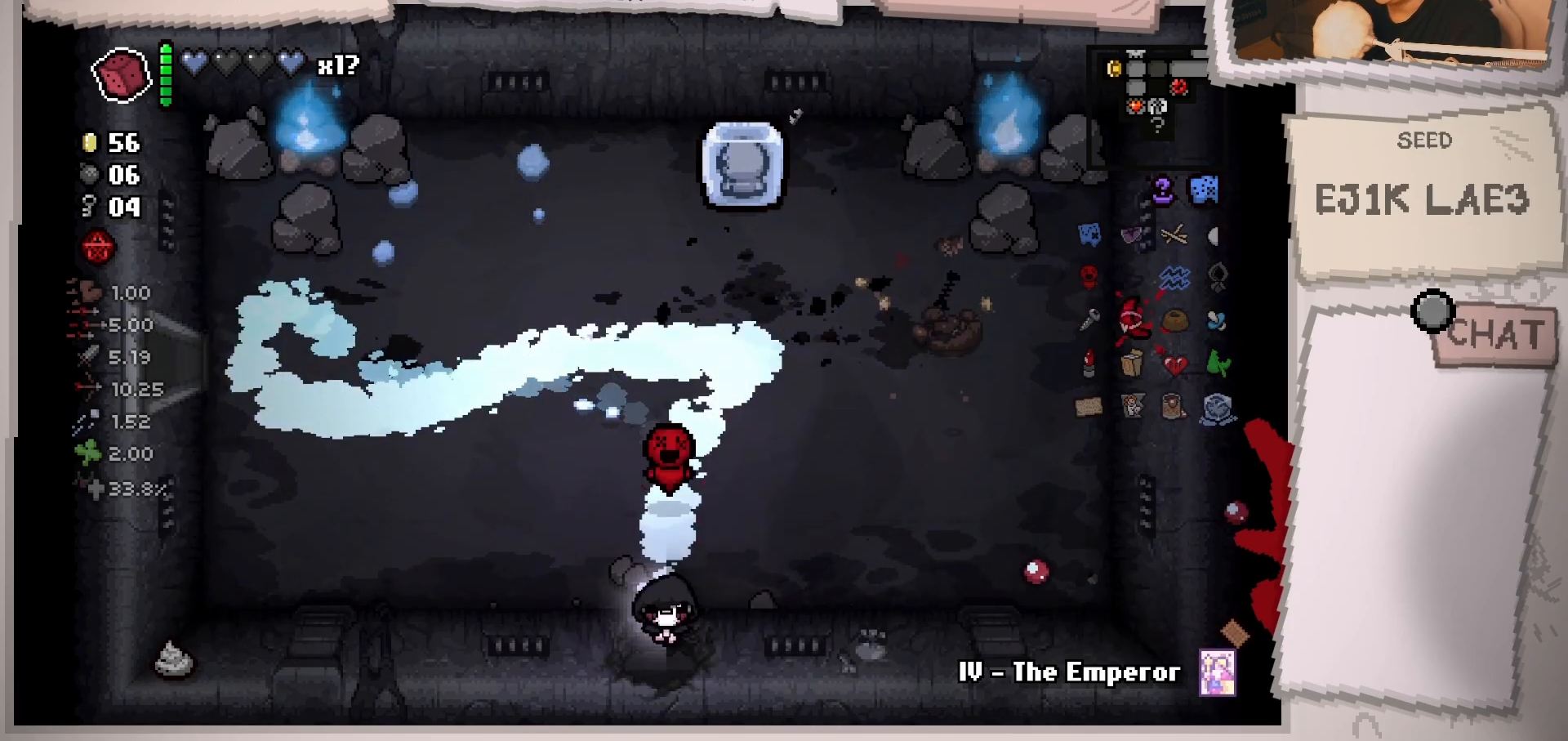
{"buttons": [], "left_stick": "center", "right_stick": "center", "events": [[250, "left_stick", "center"]]}
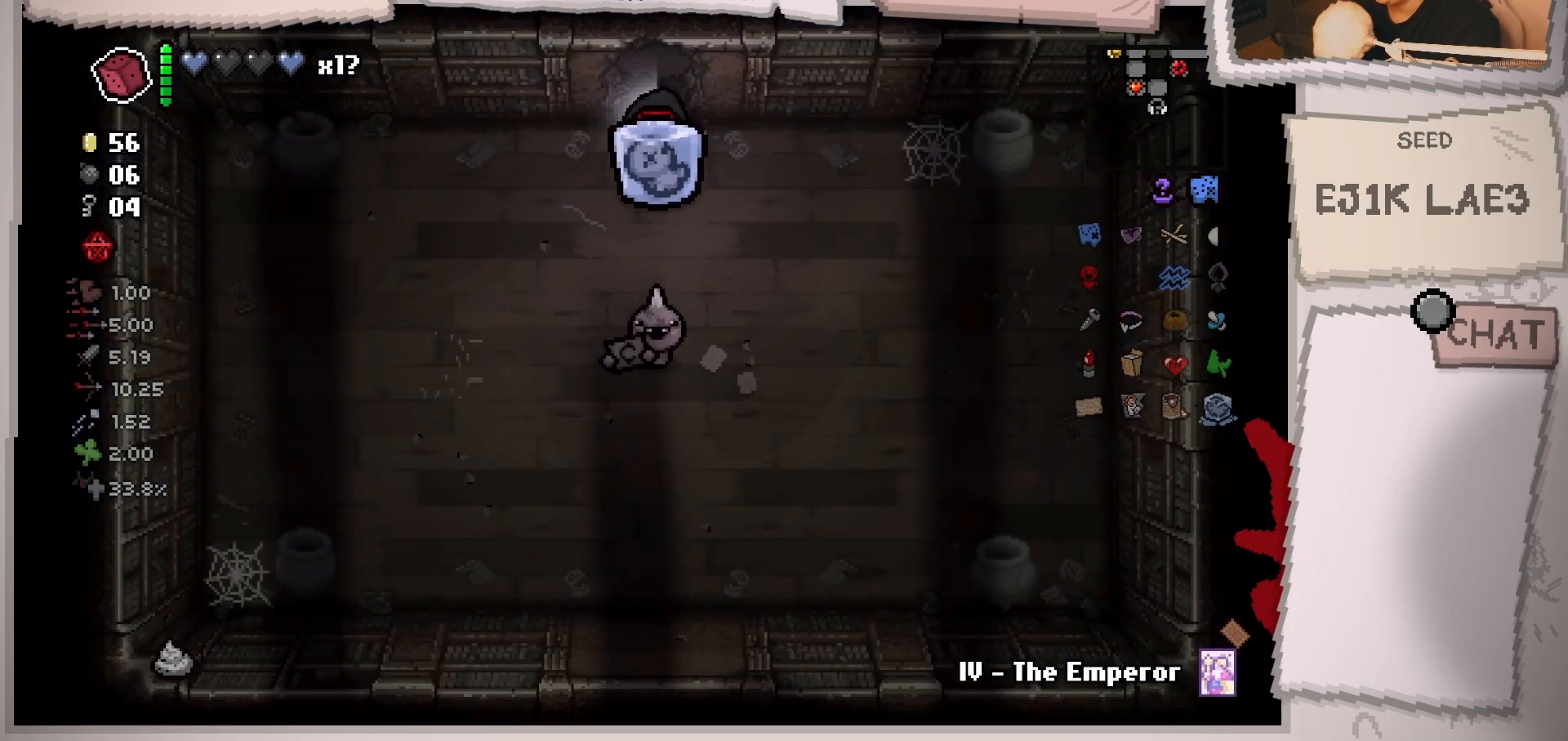
{"buttons": [], "left_stick": "down-left", "right_stick": "center", "events": [[200, "left_stick", "down-left"]]}
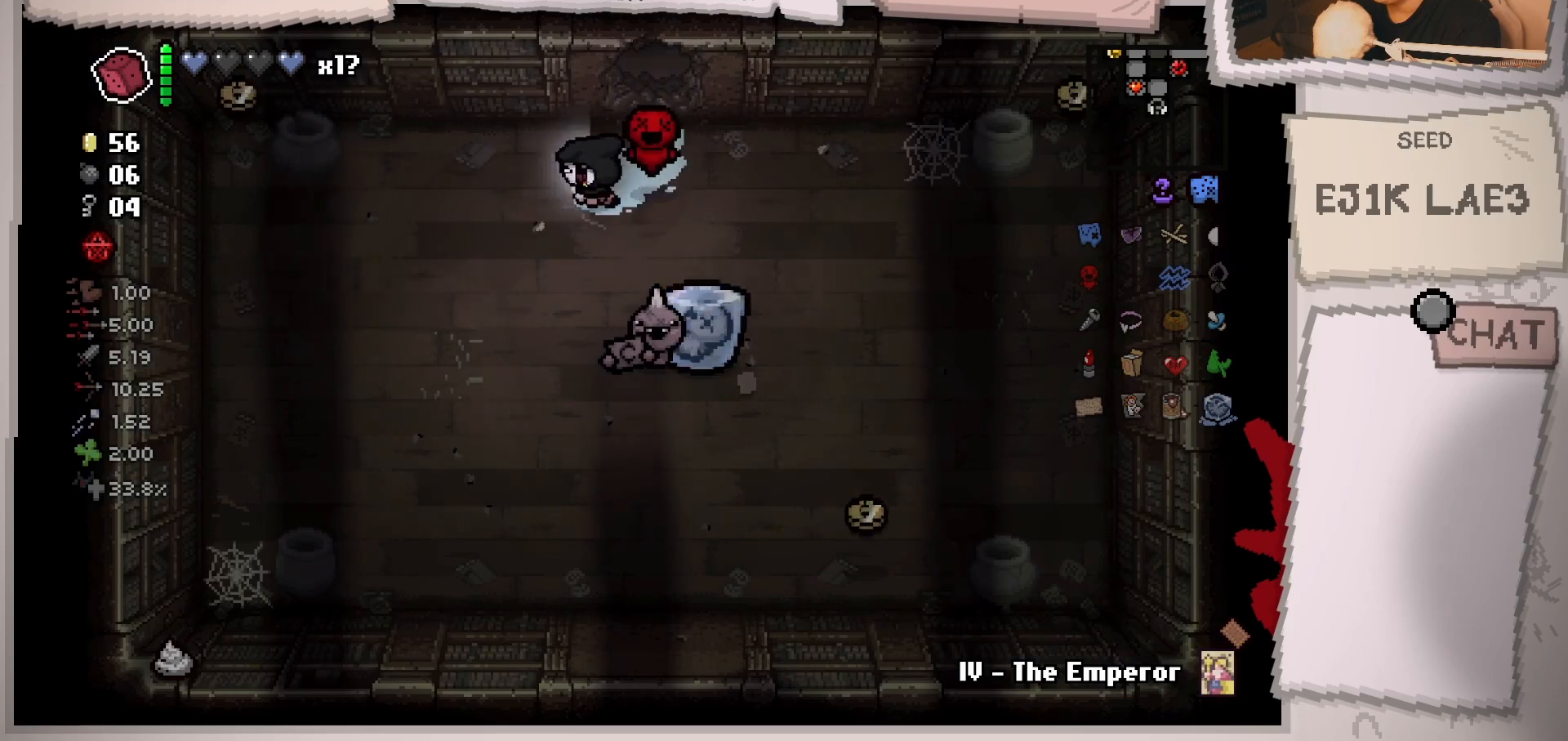
{"buttons": [], "left_stick": "down", "right_stick": "center", "events": [[17, "left_stick", "left"], [484, "left_stick", "down"]]}
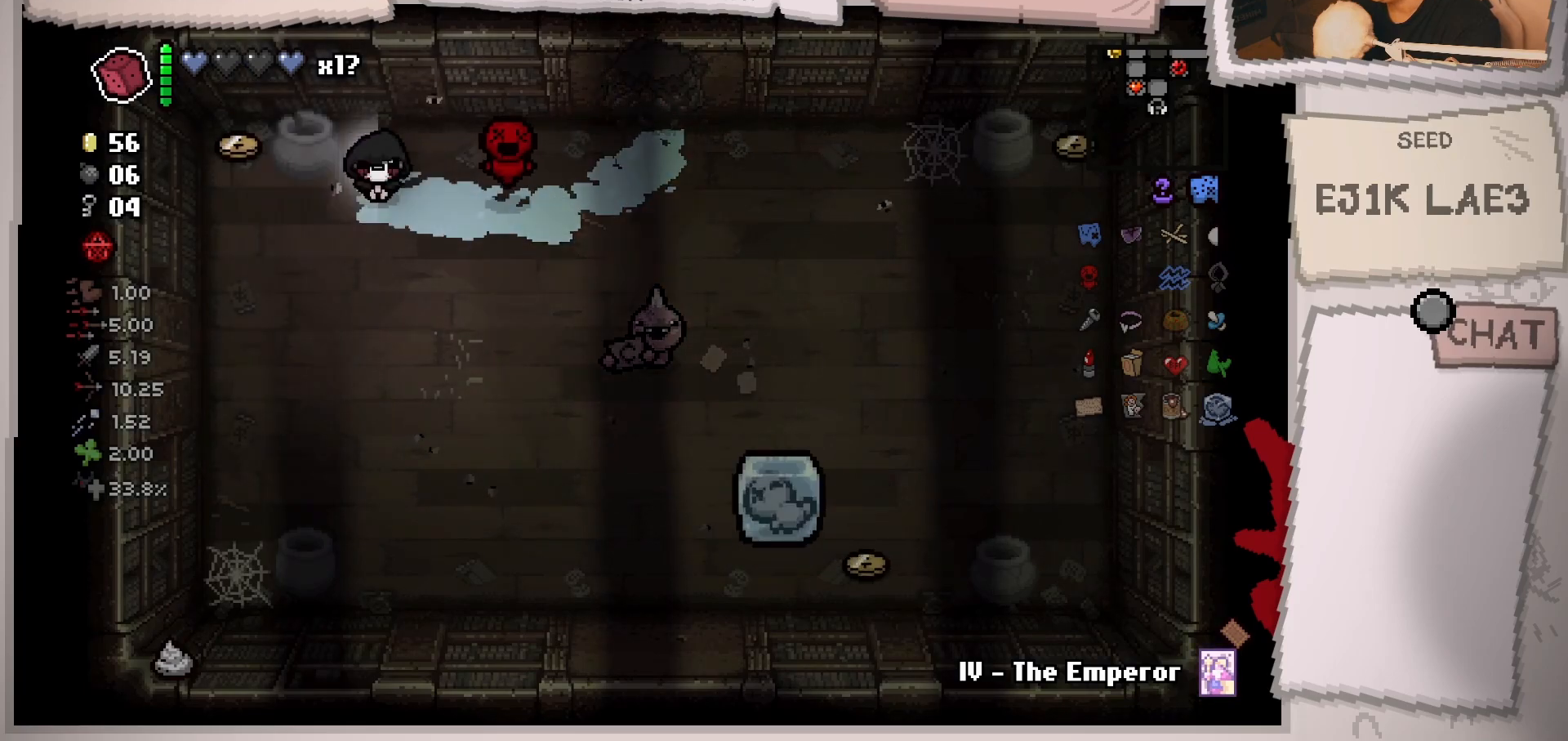
{"buttons": [], "left_stick": "center", "right_stick": "center", "events": [[133, "left_stick", "right"], [417, "left_stick", "center"]]}
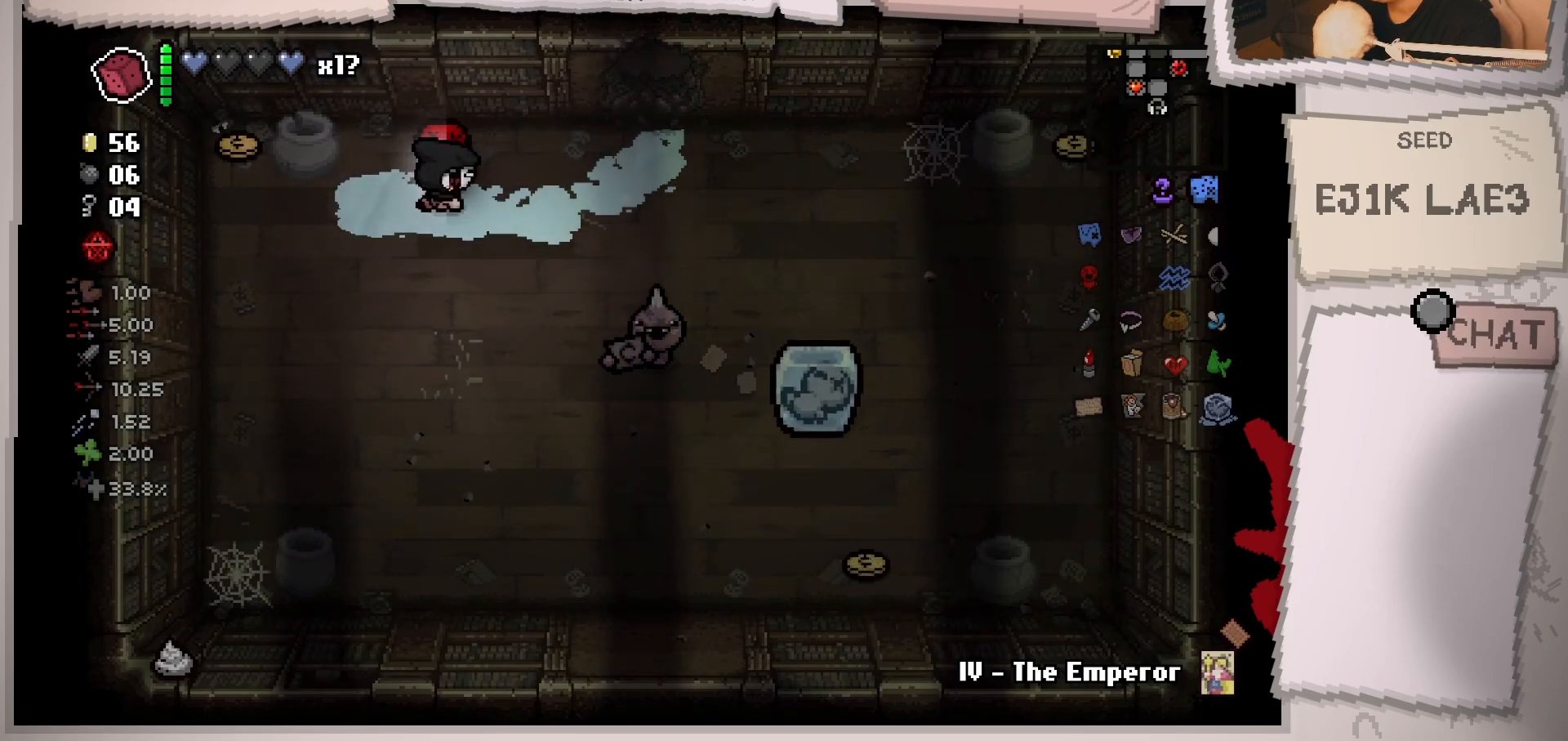
{"buttons": [], "left_stick": "down-right", "right_stick": "center", "events": [[417, "left_stick", "down-right"]]}
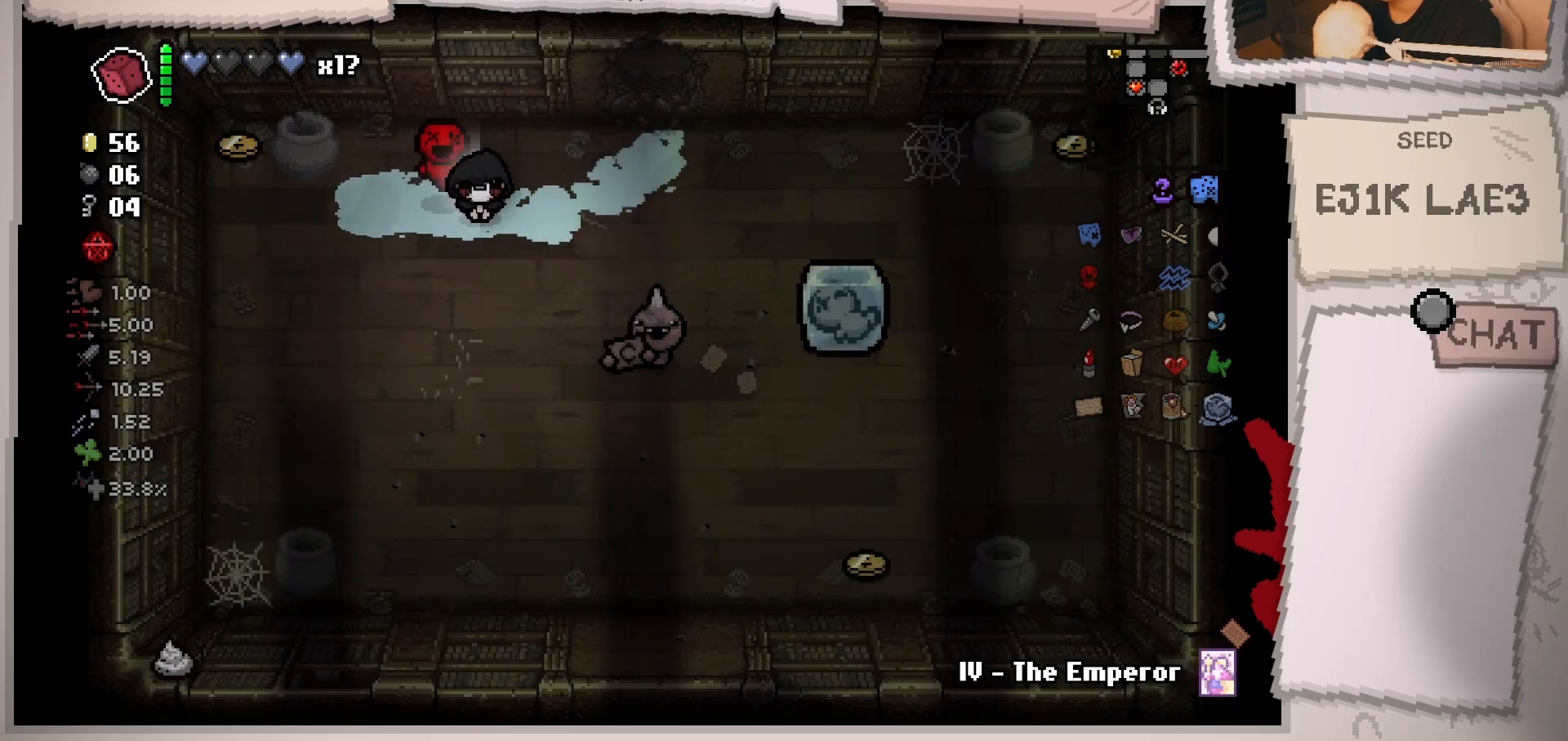
{"buttons": [], "left_stick": "center", "right_stick": "center", "events": [[16, "left_stick", "center"]]}
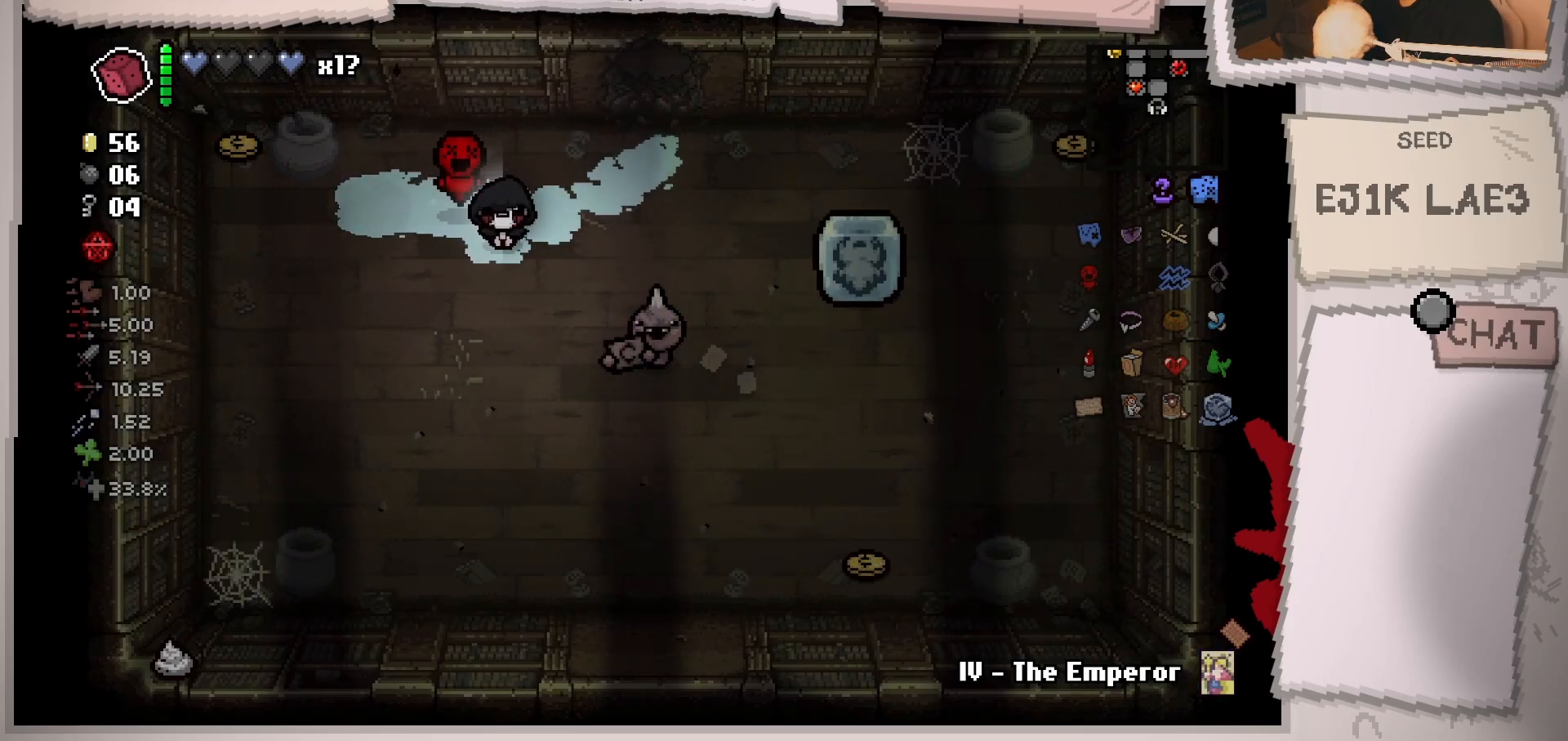
{"buttons": [], "left_stick": "center", "right_stick": "center", "events": []}
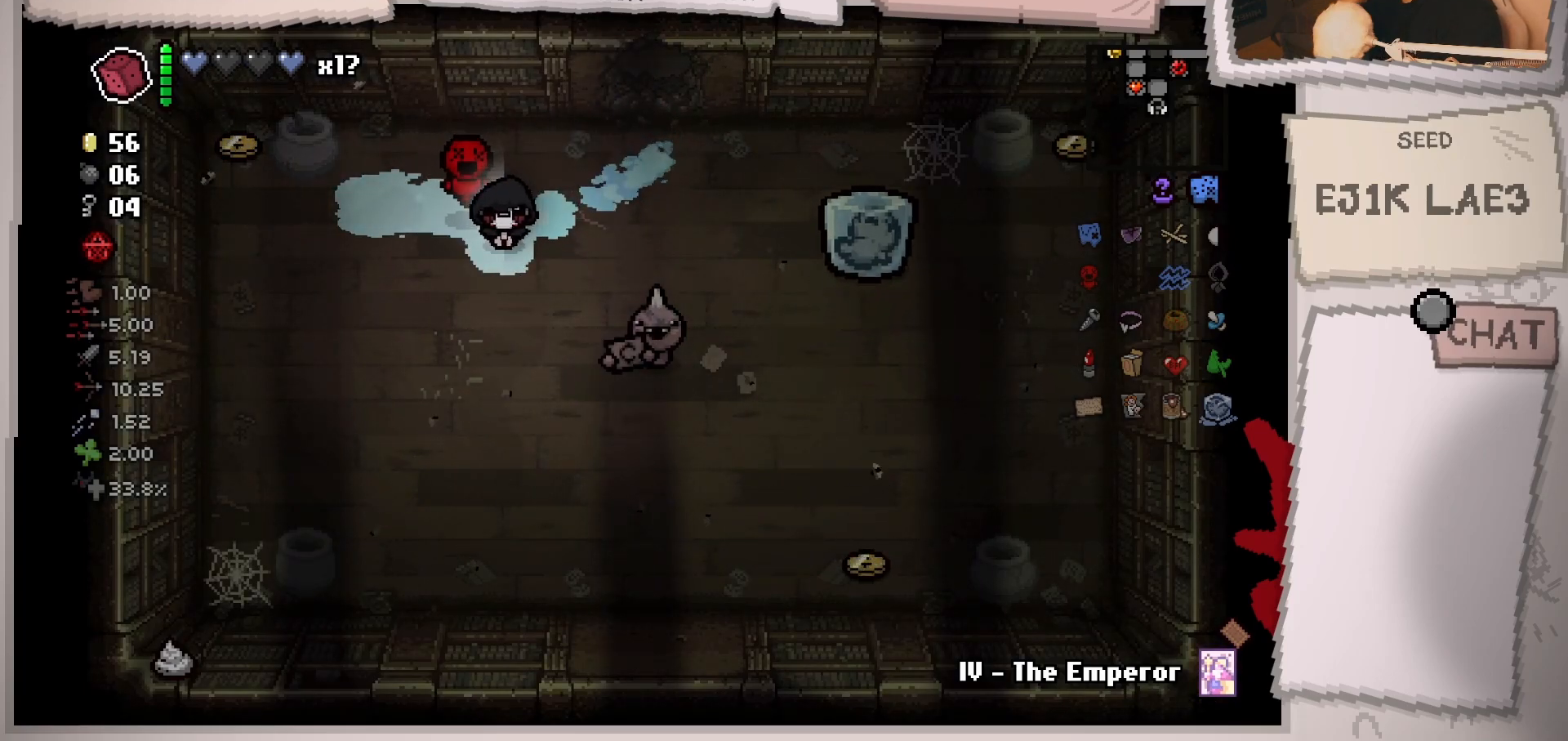
{"buttons": [], "left_stick": "center", "right_stick": "center", "events": []}
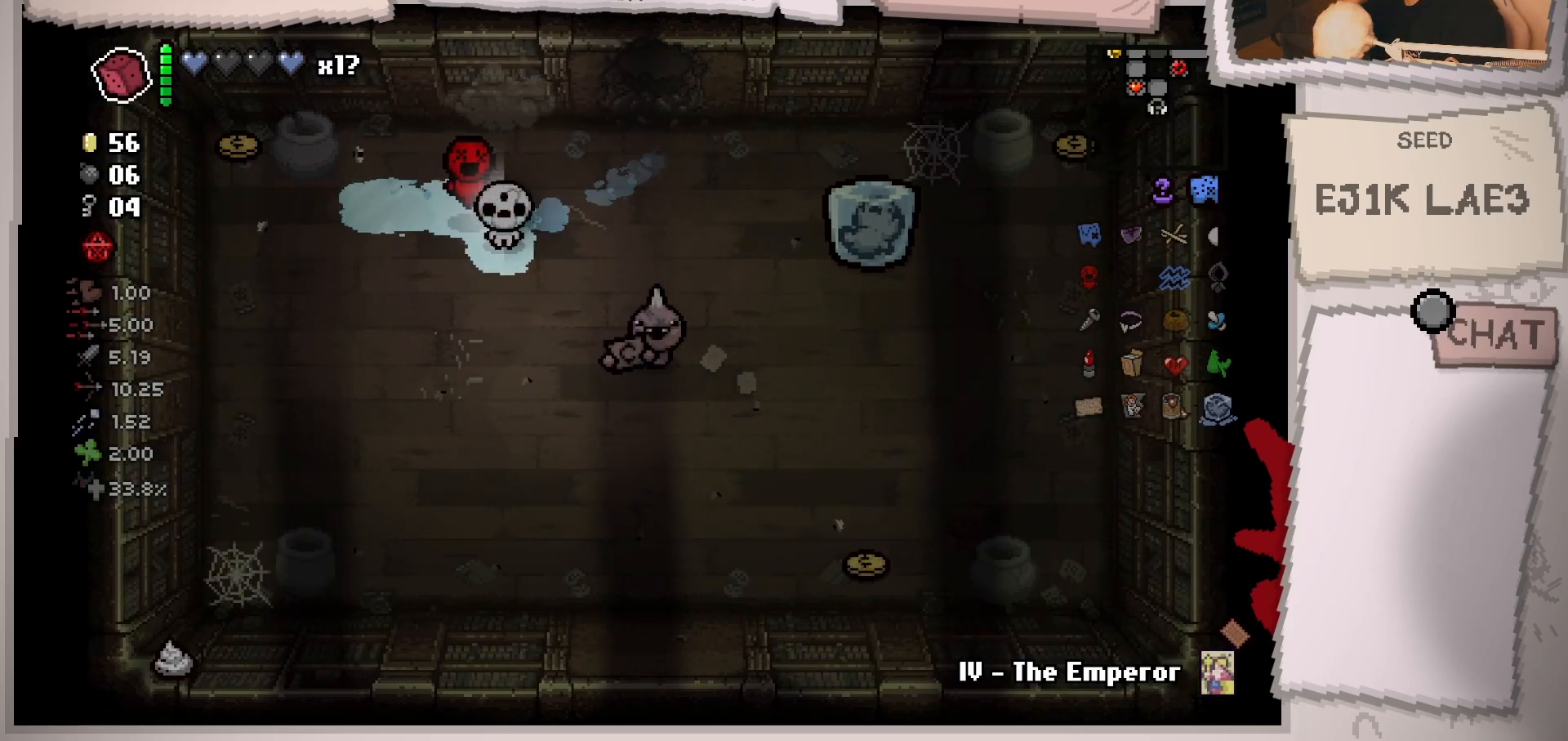
{"buttons": [], "left_stick": "center", "right_stick": "center", "events": []}
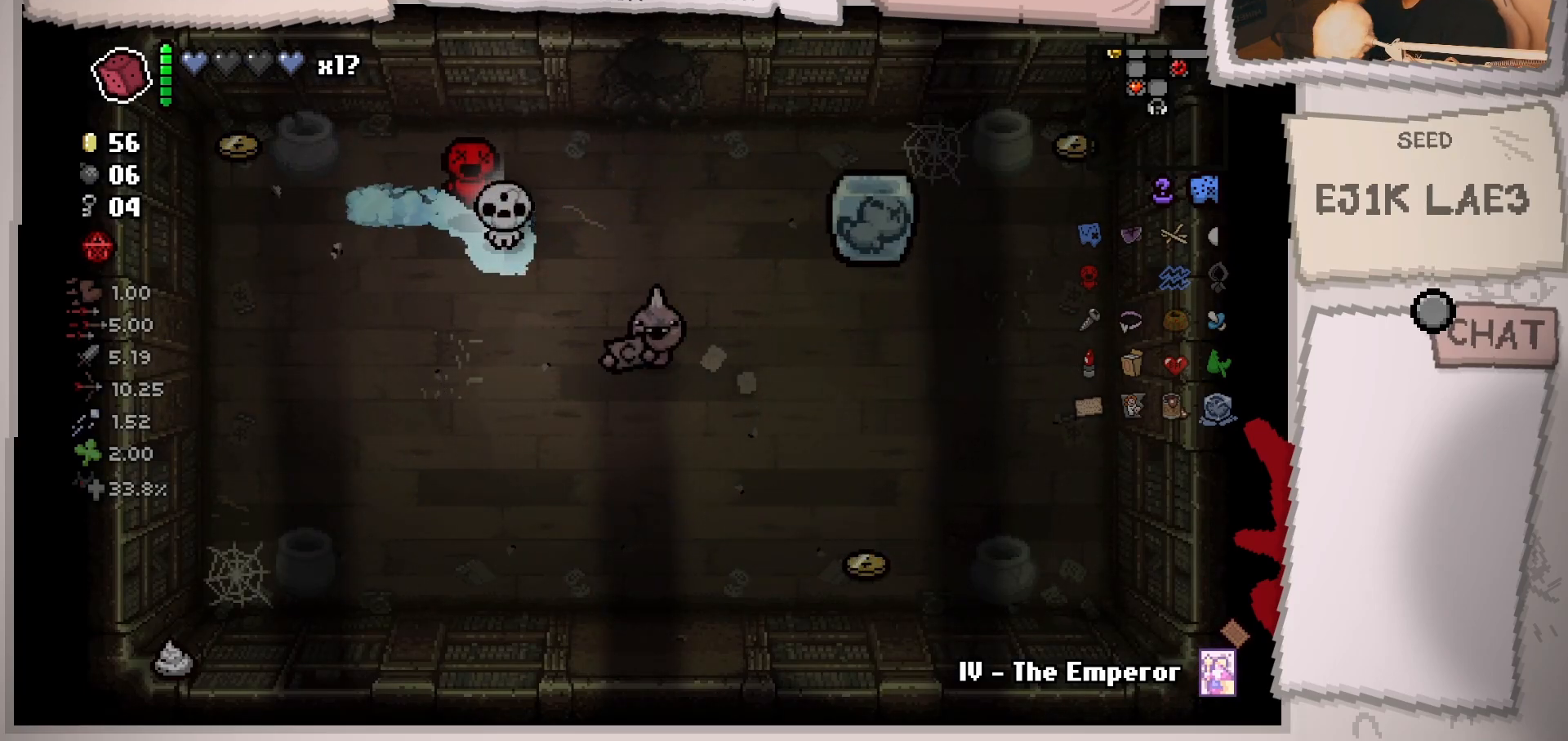
{"buttons": [], "left_stick": "center", "right_stick": "center", "events": []}
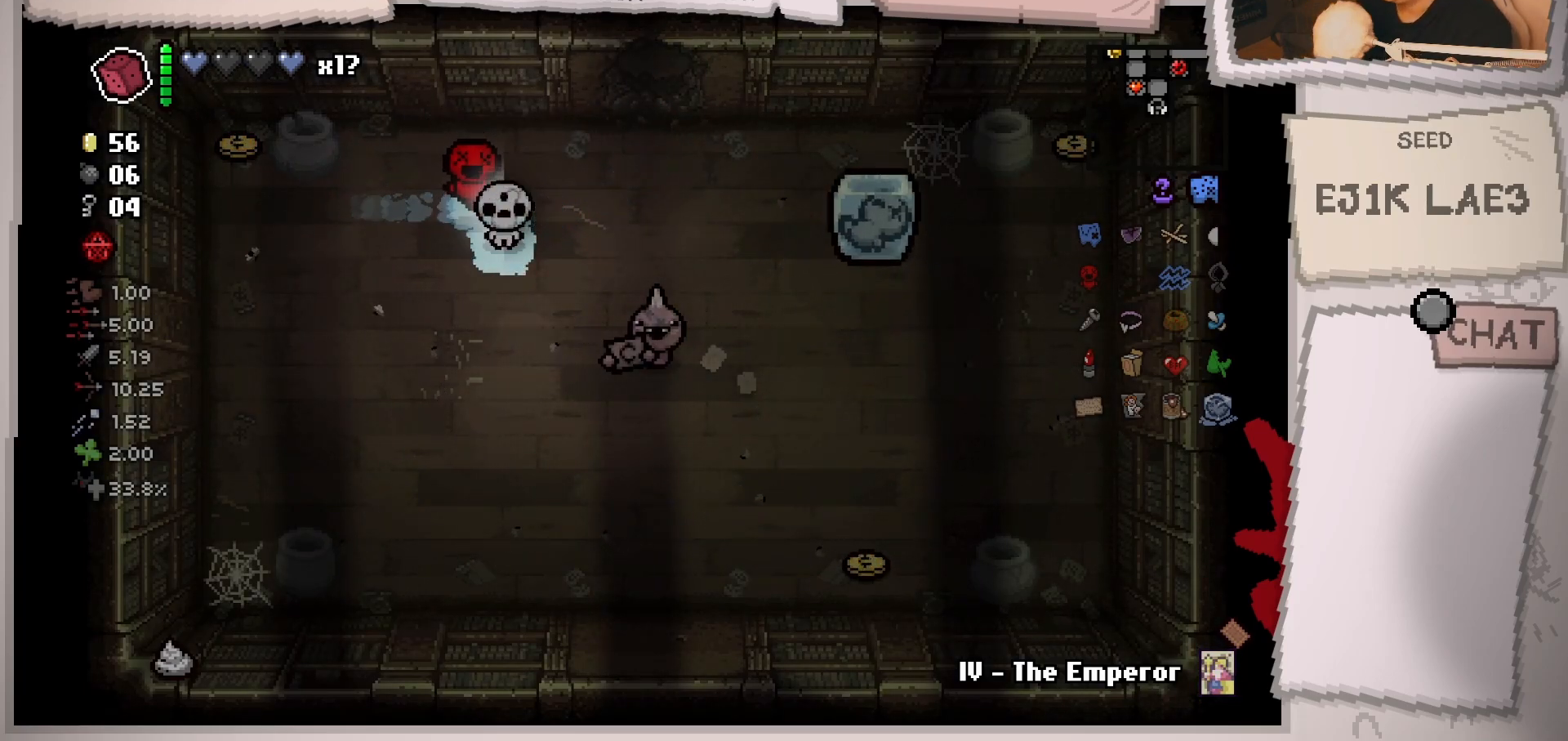
{"buttons": [], "left_stick": "center", "right_stick": "center", "events": [[117, "left_stick", "right"], [400, "left_stick", "down-right"], [501, "left_stick", "center"]]}